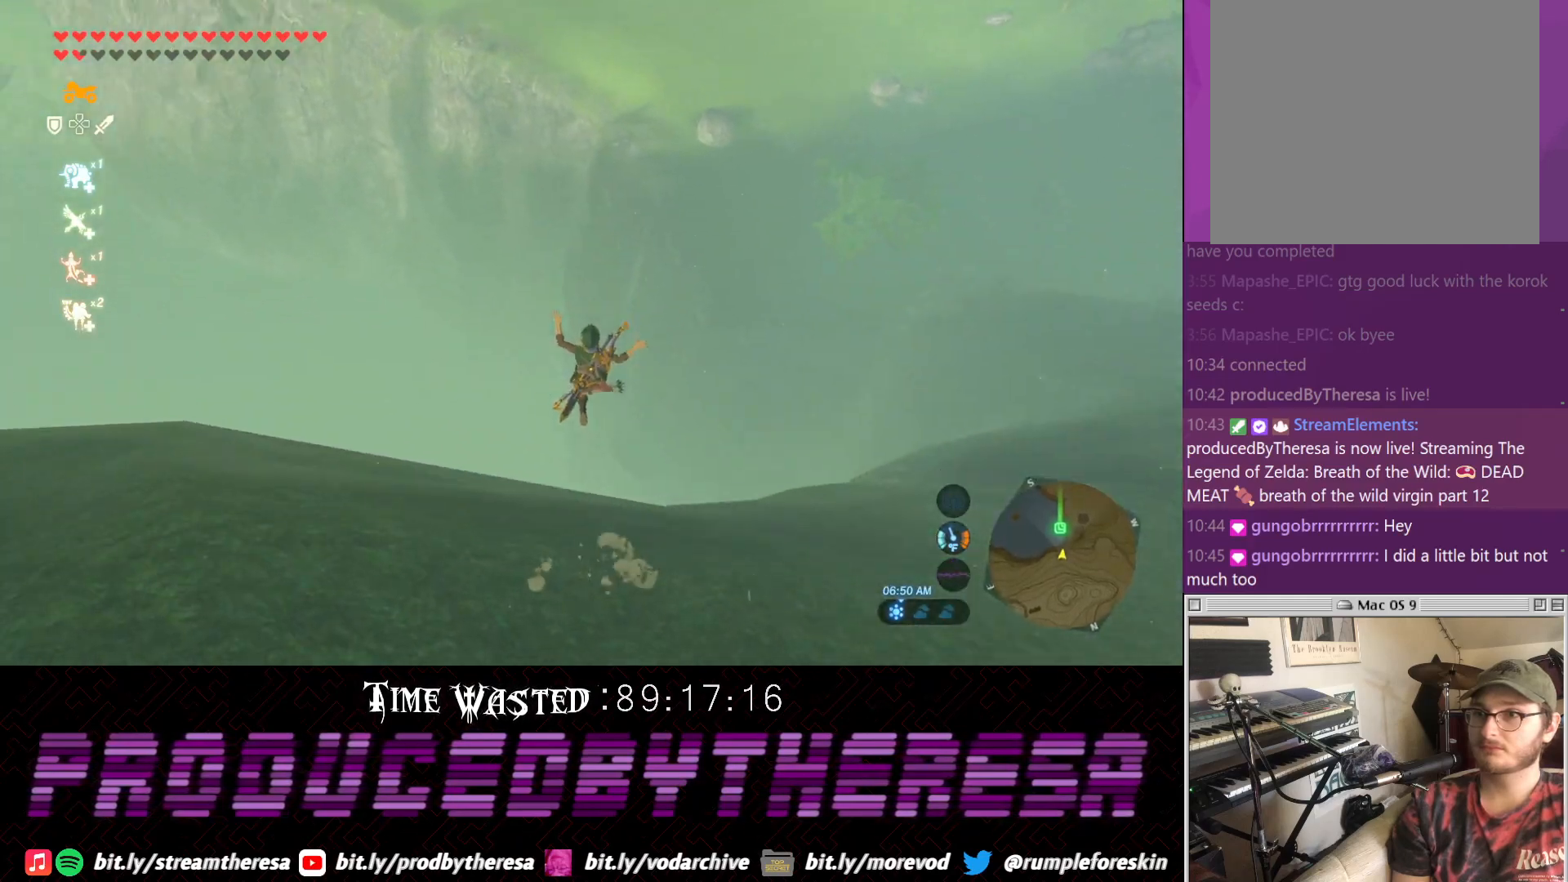
Gameplay with a controller (PlayStation layout); each line is a JSON object with the inputs held at the frame after it (dt_ms = milliseconds from this image to that frame). "events" lists button and stick changes between this image and that frame as [ms after this image, input, new state], when the widget could be followed in between. Not read: DPAD_UP R3.
{"dt_ms": 500, "buttons": [], "left_stick": "up-right", "right_stick": "center", "events": [[67, "TRIANGLE", "down"], [183, "TRIANGLE", "up"]]}
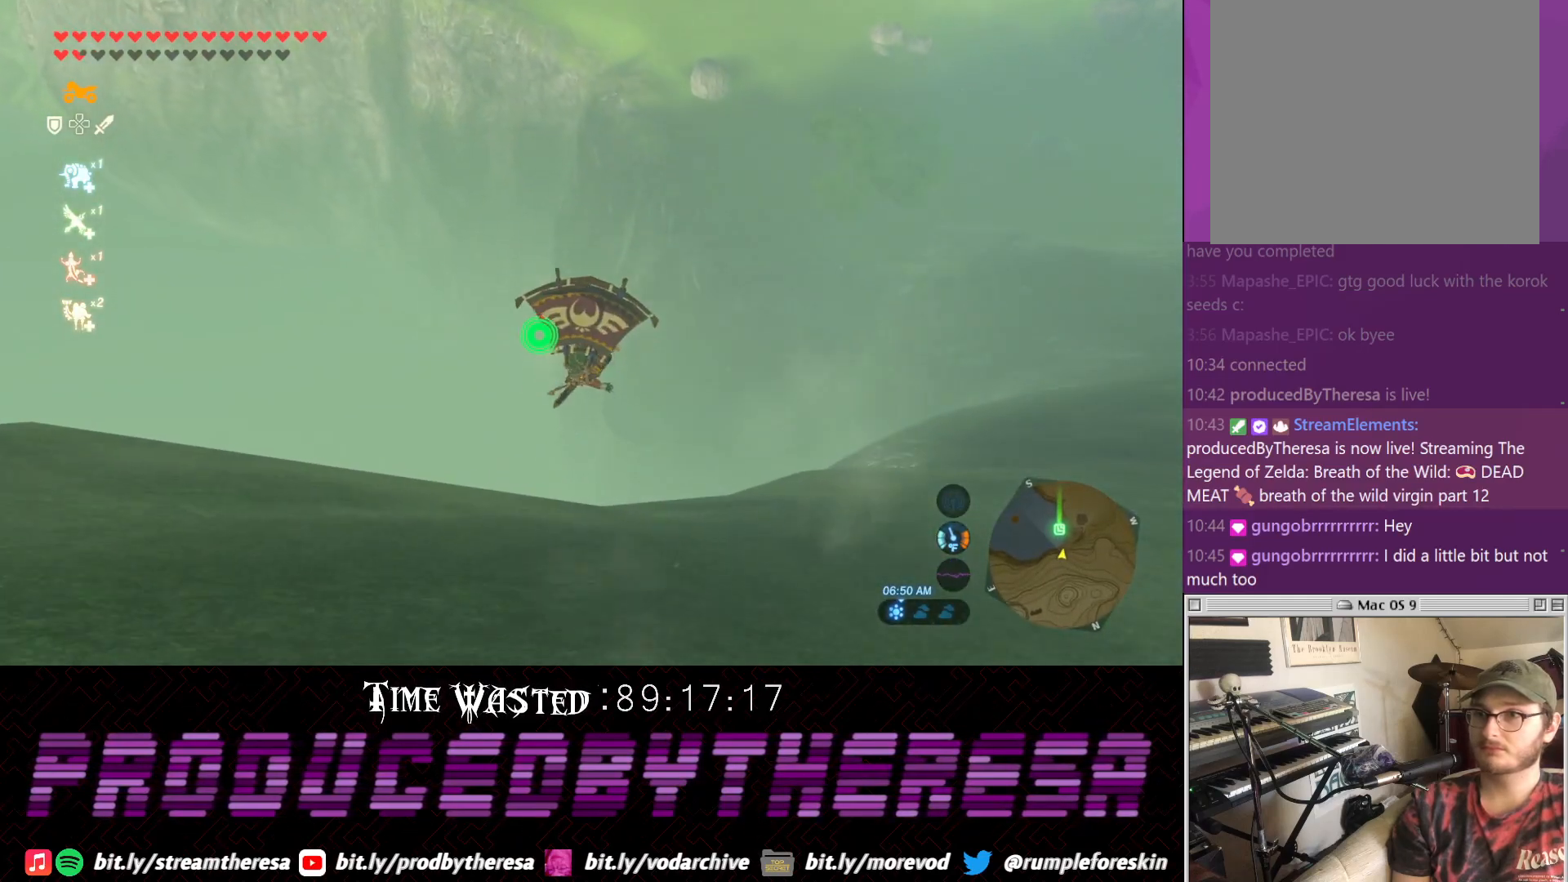
{"dt_ms": 500, "buttons": [], "left_stick": "up", "right_stick": "center", "events": [[150, "left_stick", "up"]]}
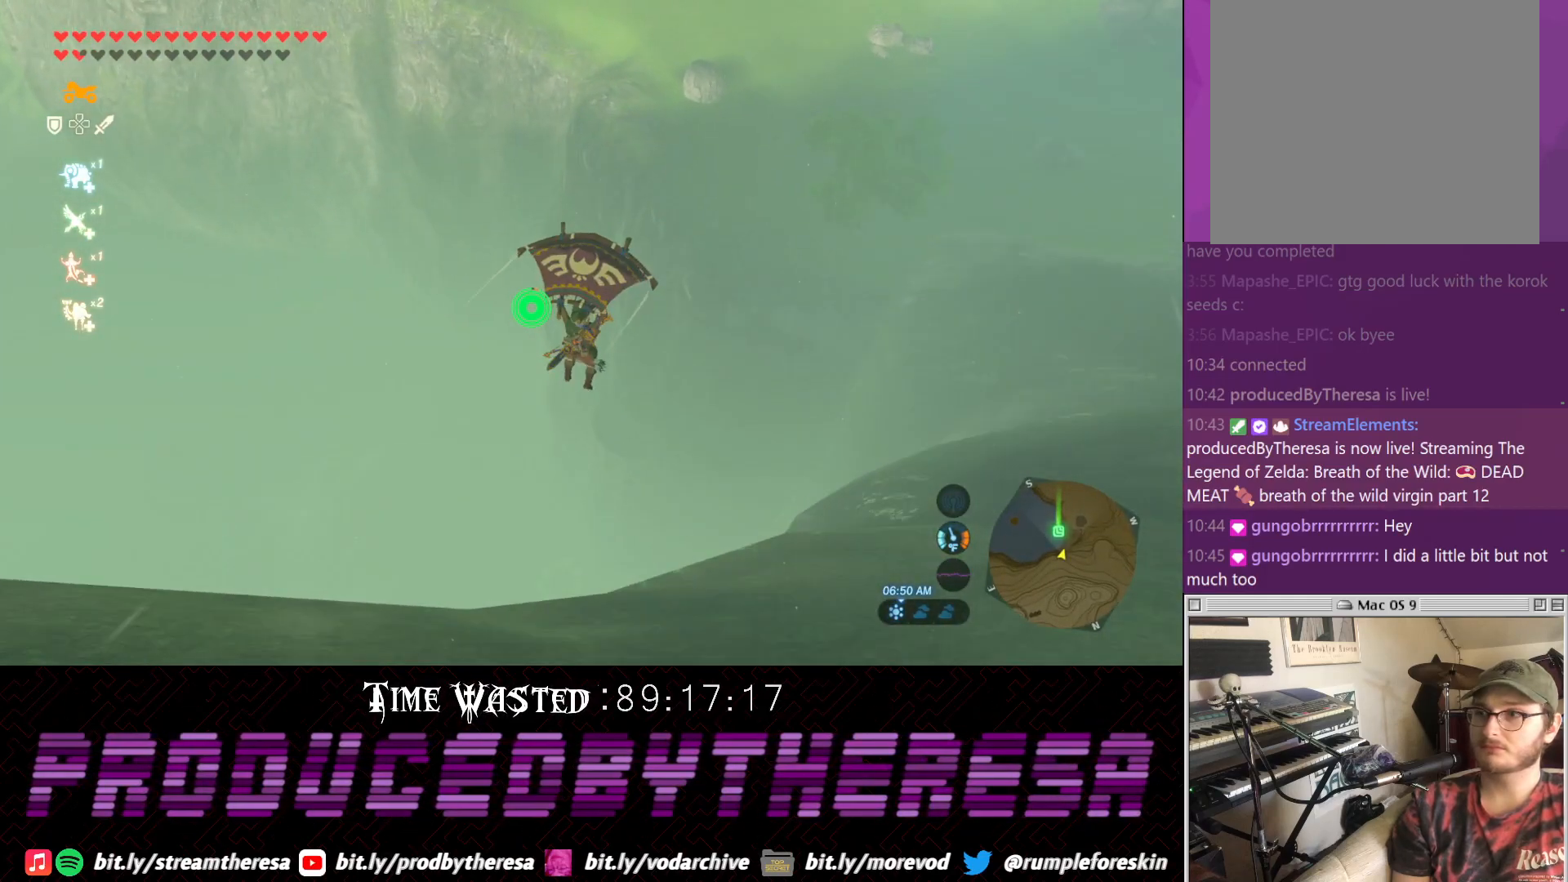
{"dt_ms": 500, "buttons": ["CROSS"], "left_stick": "up", "right_stick": "center", "events": [[417, "CROSS", "down"]]}
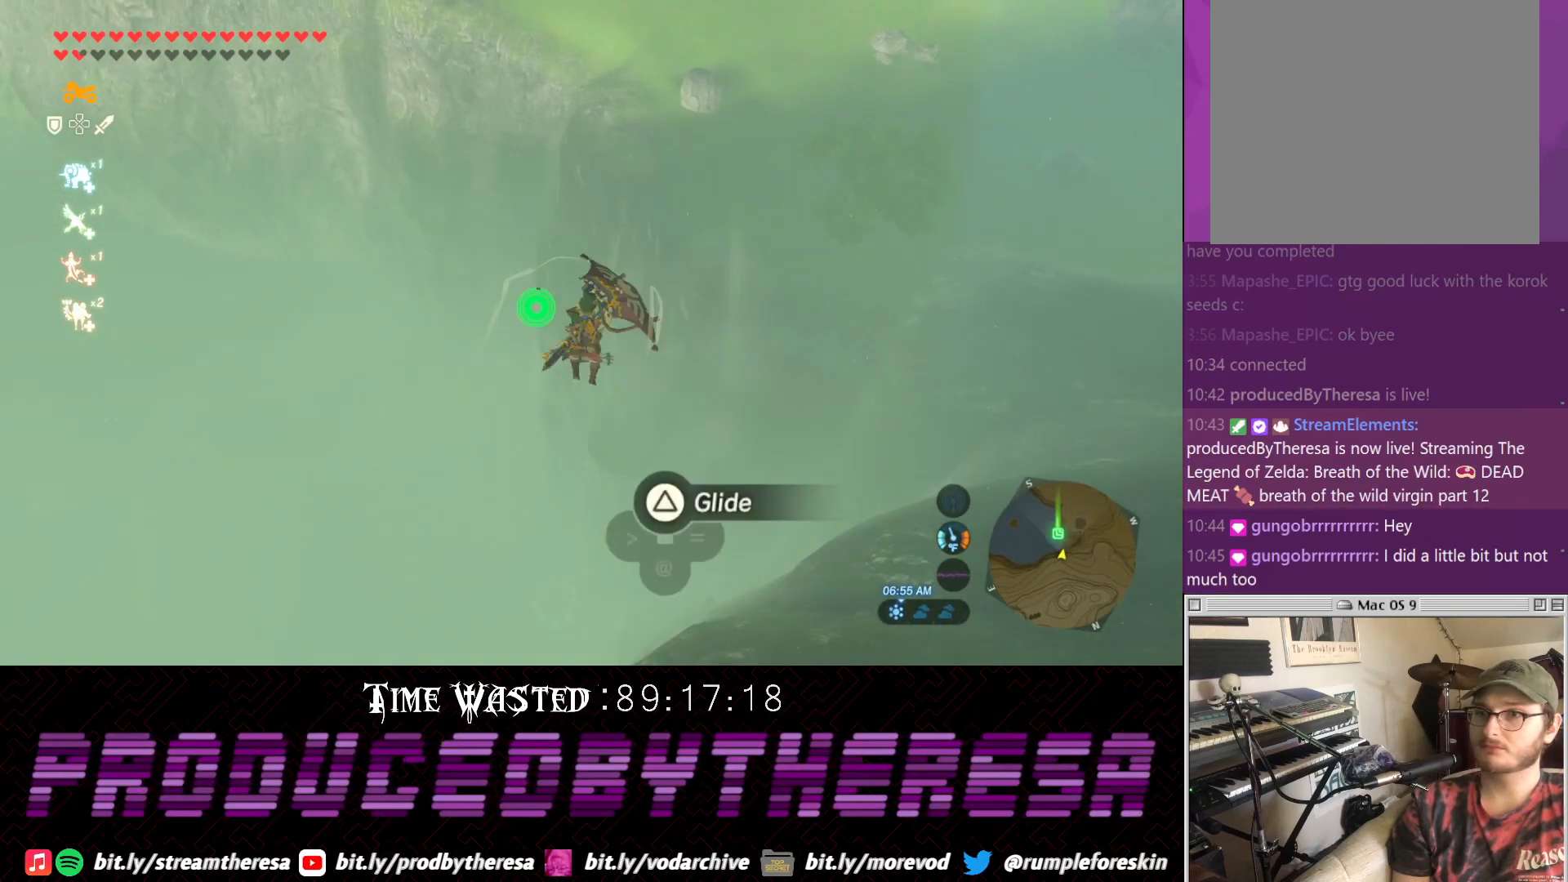
{"dt_ms": 500, "buttons": [], "left_stick": "up", "right_stick": "center", "events": [[50, "CROSS", "up"]]}
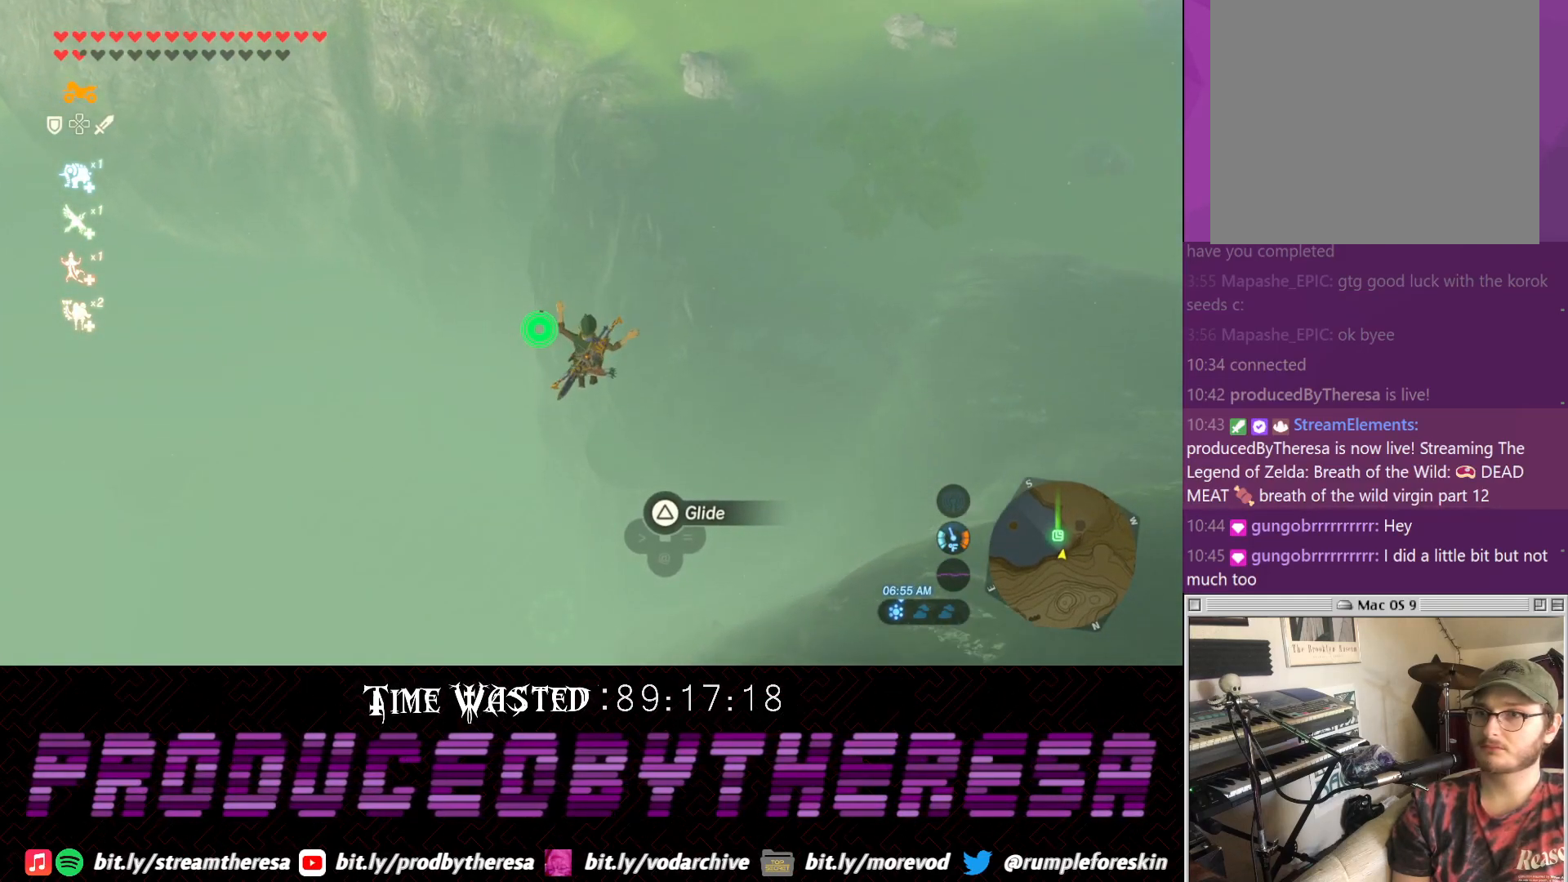
{"dt_ms": 500, "buttons": [], "left_stick": "up", "right_stick": "center", "events": []}
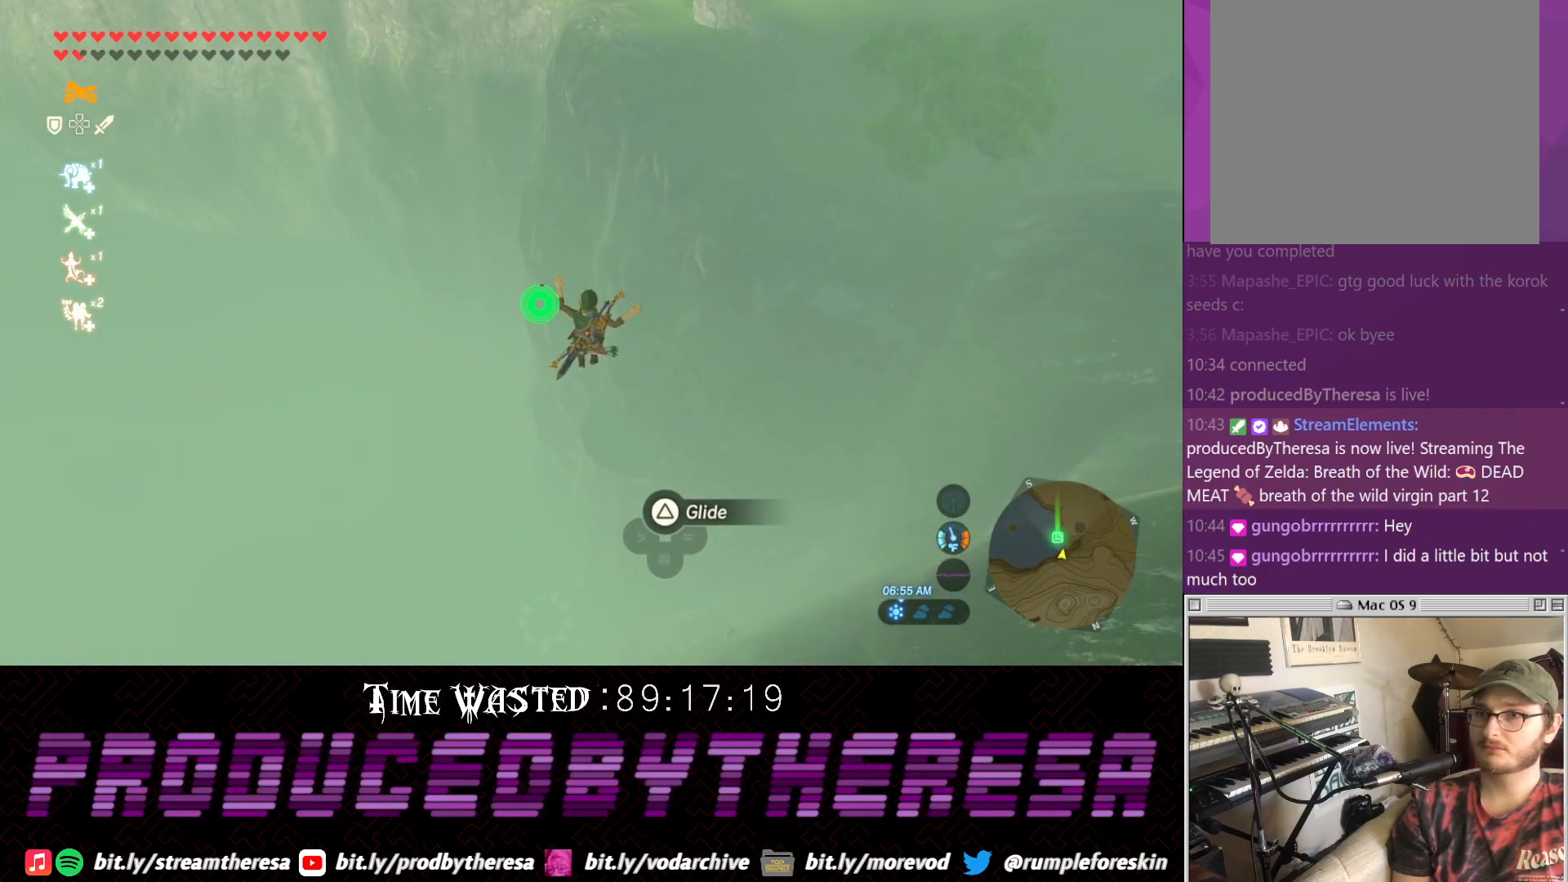
{"dt_ms": 500, "buttons": [], "left_stick": "up", "right_stick": "center", "events": []}
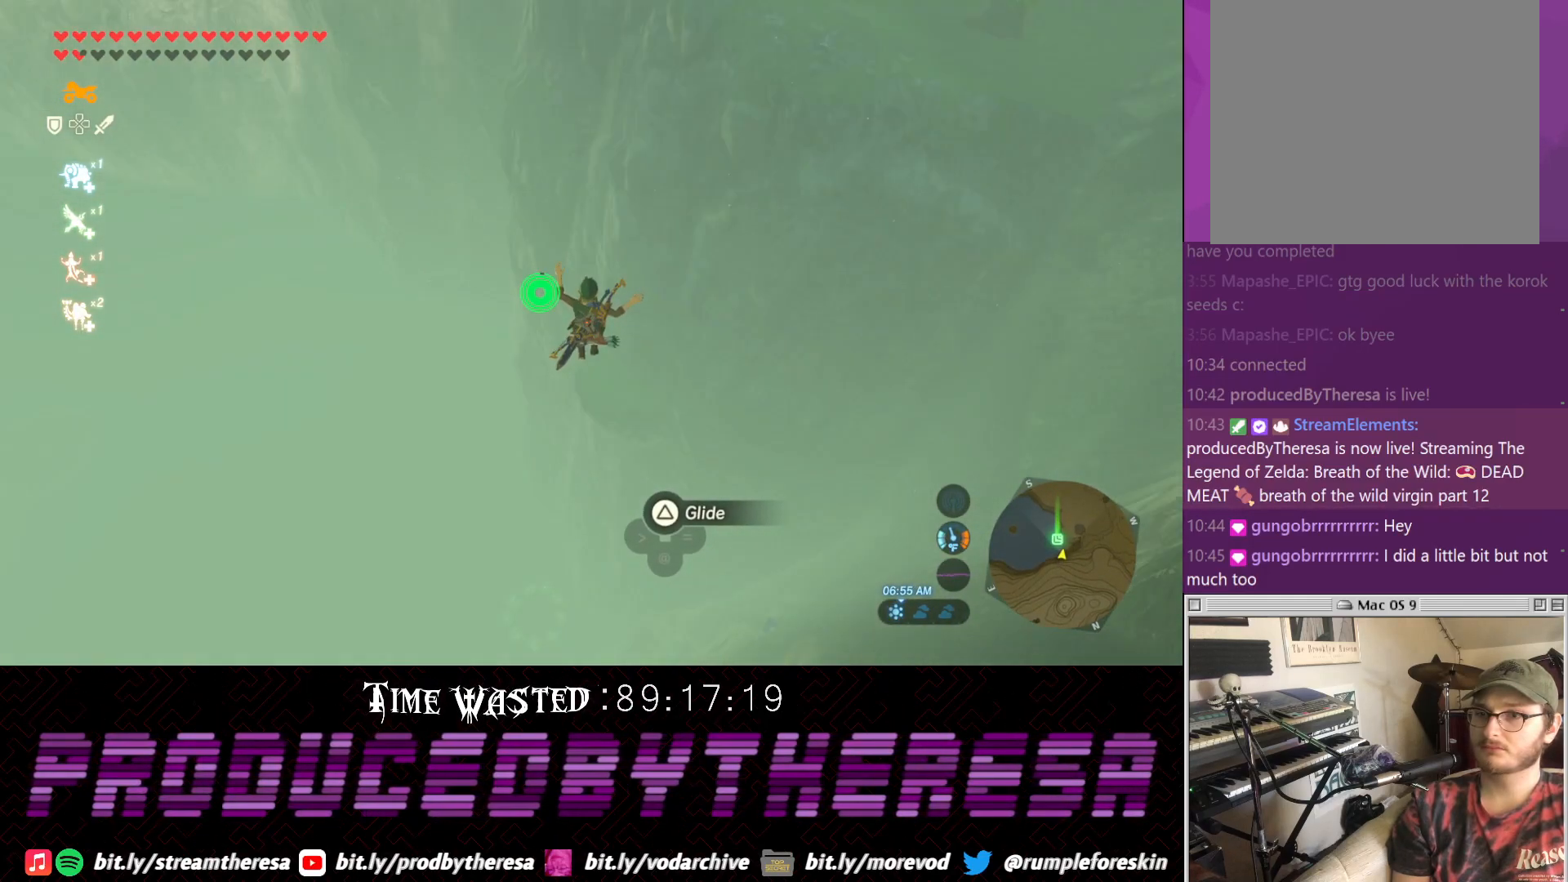
{"dt_ms": 500, "buttons": [], "left_stick": "up", "right_stick": "up"}
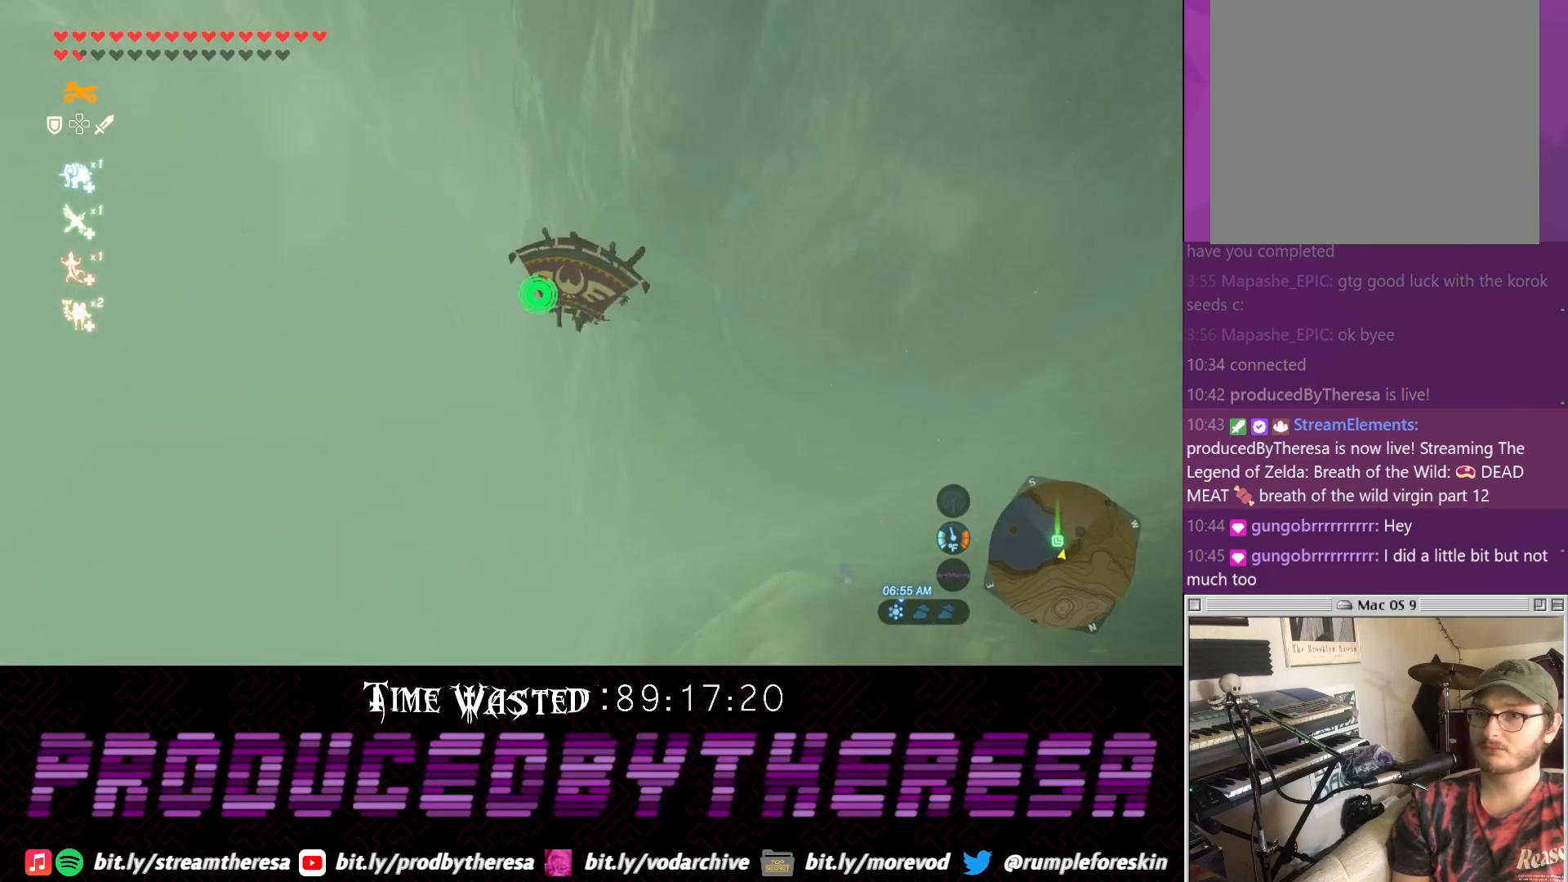
{"dt_ms": 500, "buttons": [], "left_stick": "up-right", "right_stick": "center", "events": [[17, "right_stick", "up-left"], [200, "left_stick", "up-right"], [317, "right_stick", "center"]]}
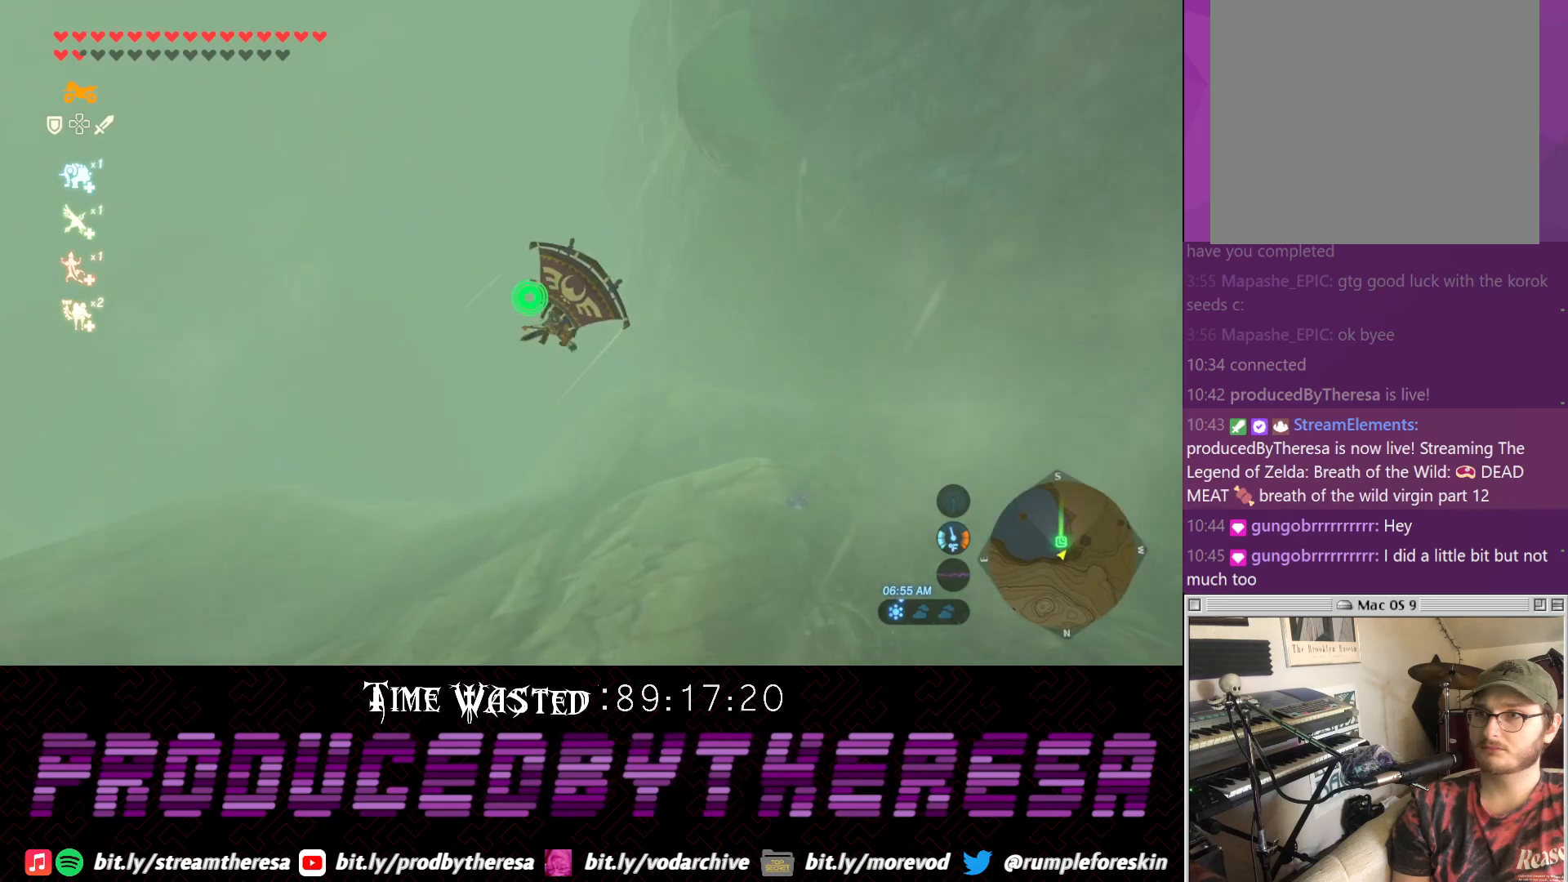
{"dt_ms": 500, "buttons": [], "left_stick": "up-right", "right_stick": "center", "events": [[283, "right_stick", "down"], [467, "right_stick", "center"]]}
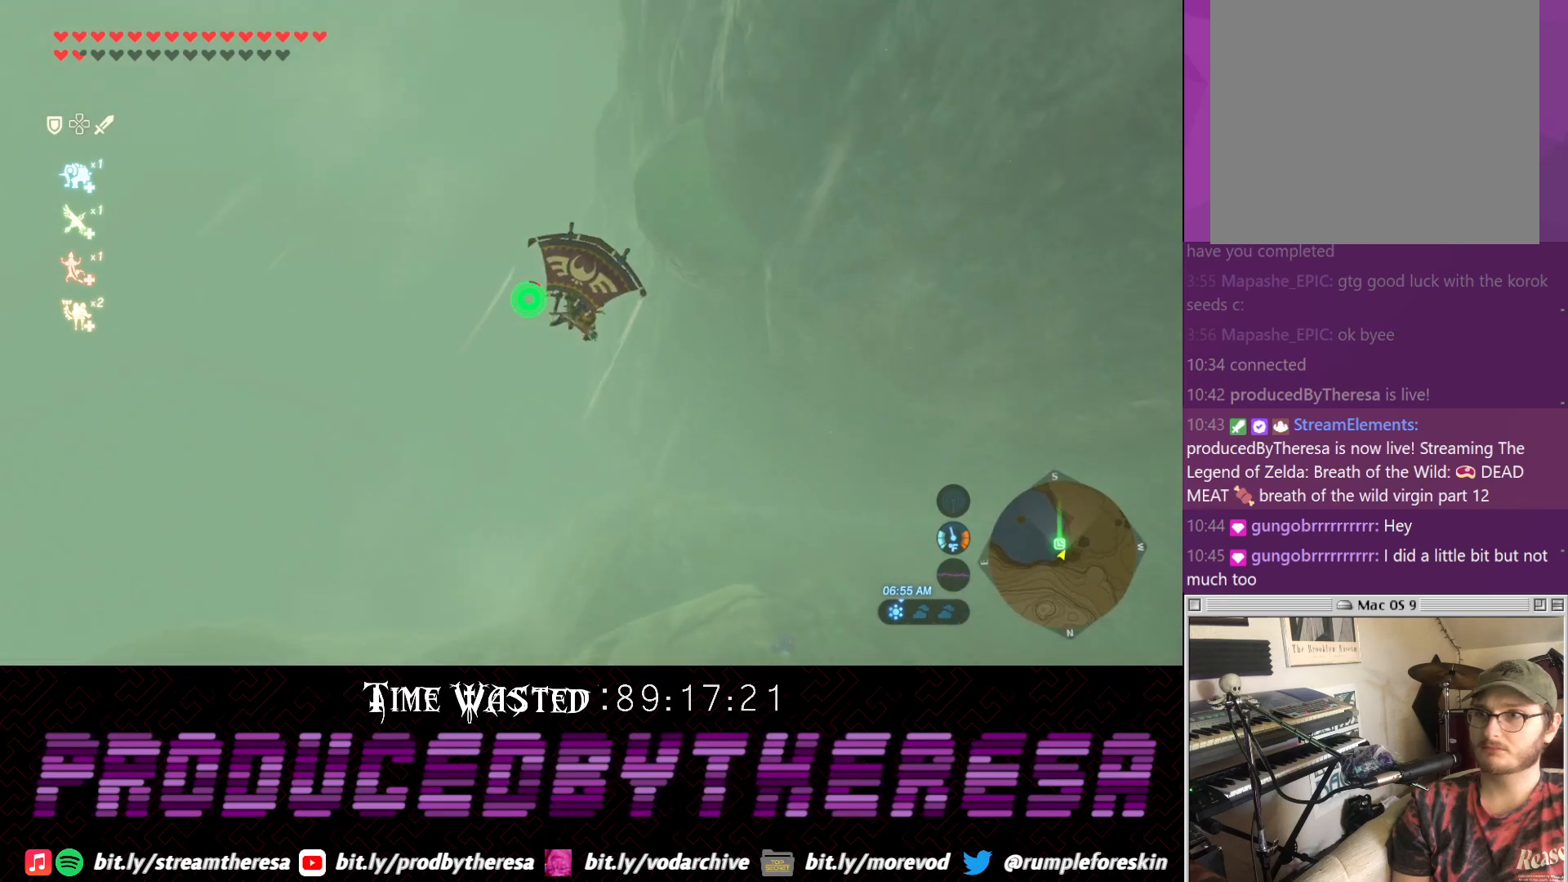
{"dt_ms": 500, "buttons": [], "left_stick": "up", "right_stick": "center", "events": [[350, "left_stick", "up"]]}
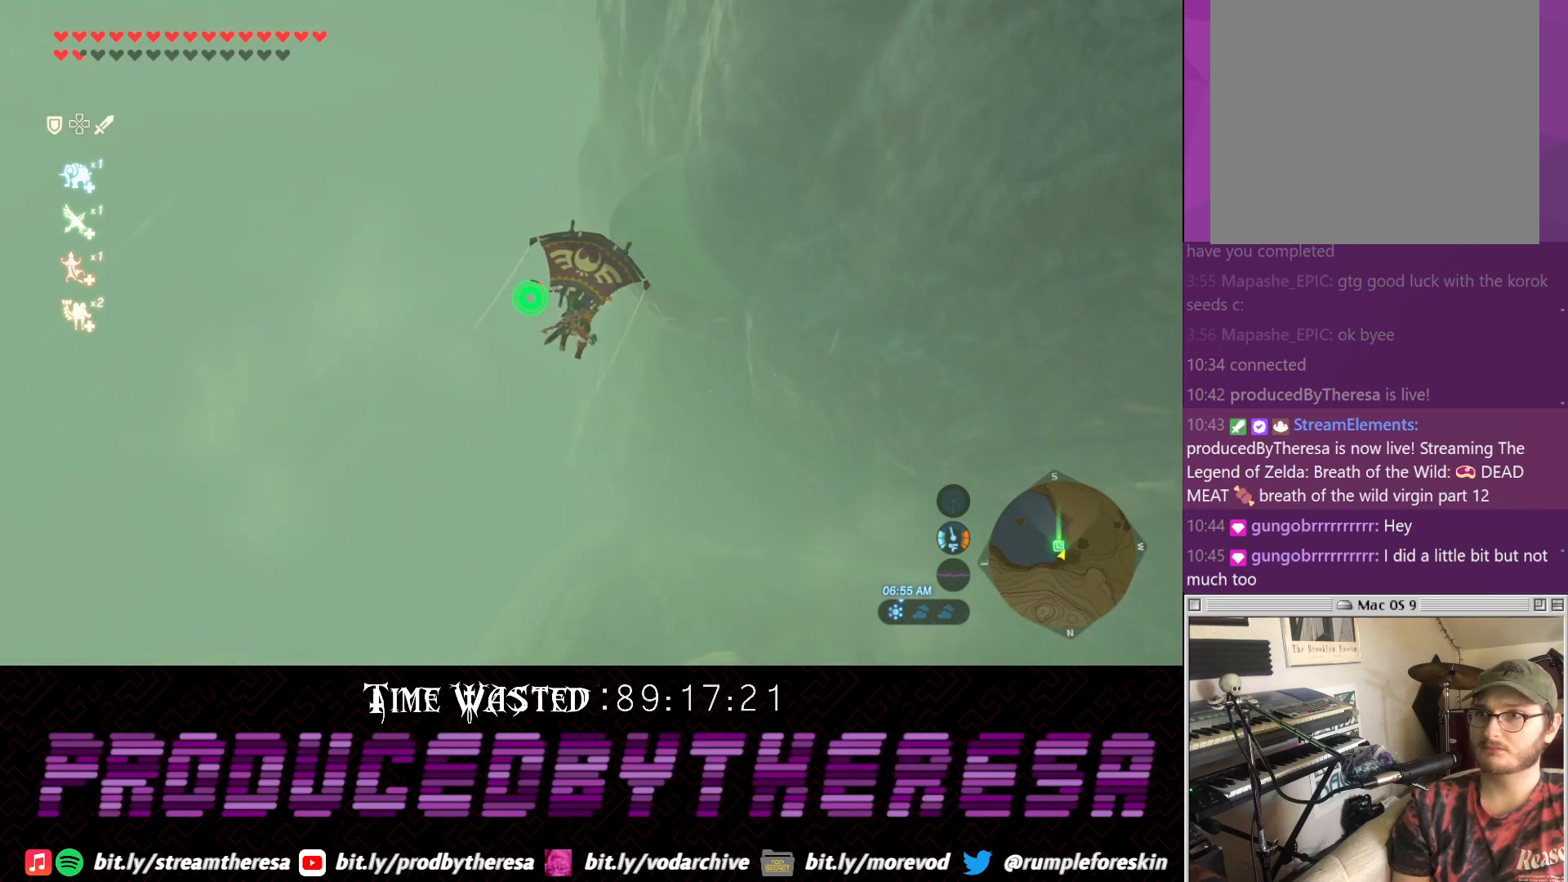
{"dt_ms": 500, "buttons": ["CROSS"], "left_stick": "up", "right_stick": "center", "events": [[500, "CROSS", "down"]]}
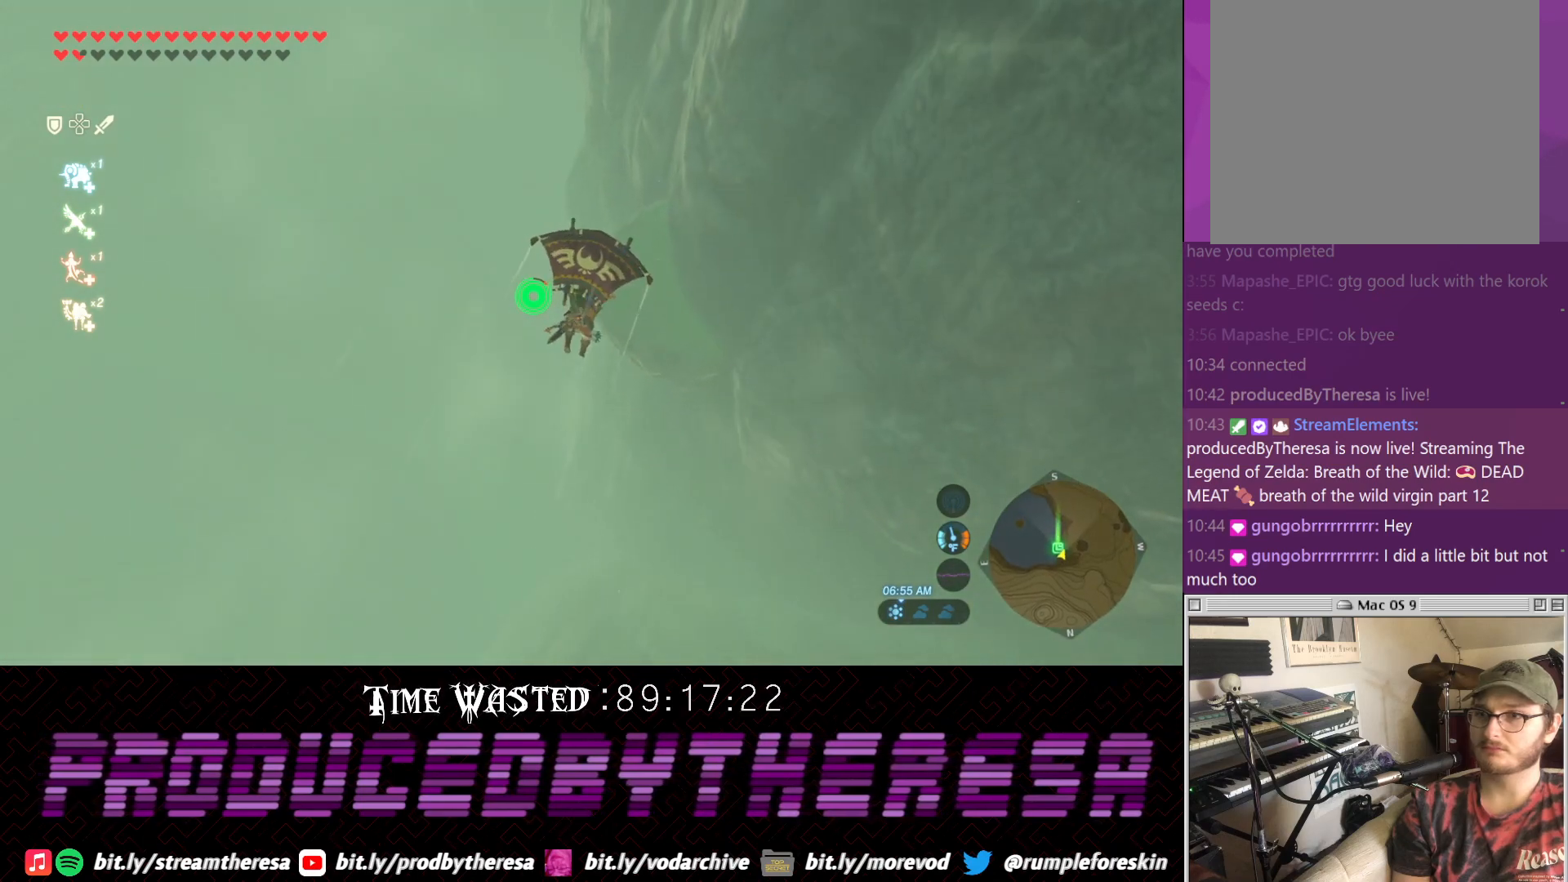
{"dt_ms": 500, "buttons": [], "left_stick": "up", "right_stick": "center", "events": [[133, "CROSS", "up"]]}
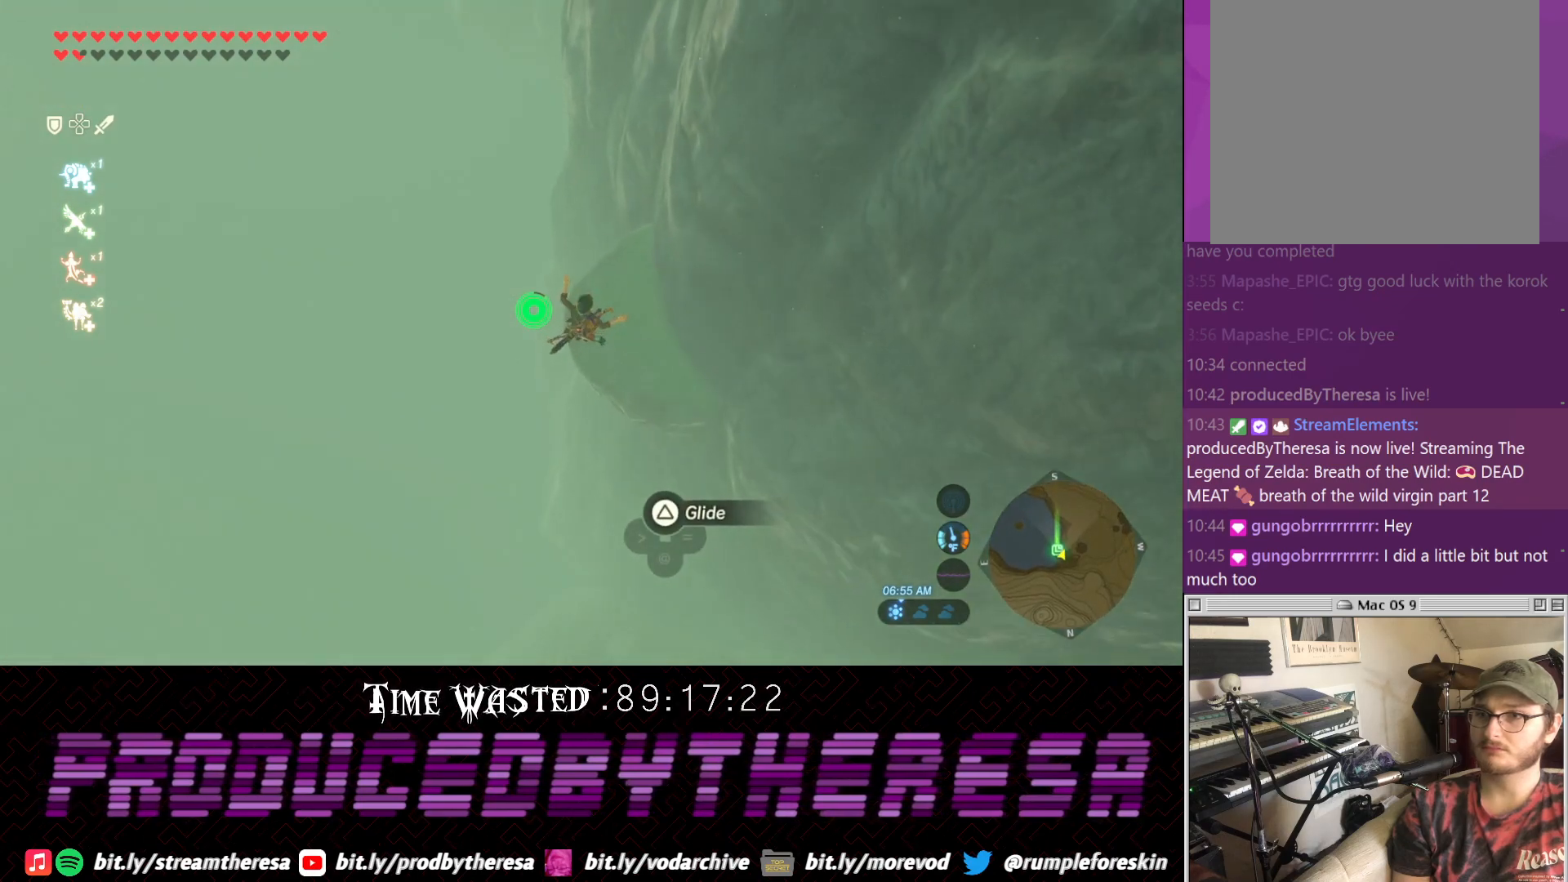
{"dt_ms": 500, "buttons": [], "left_stick": "up-right", "right_stick": "center"}
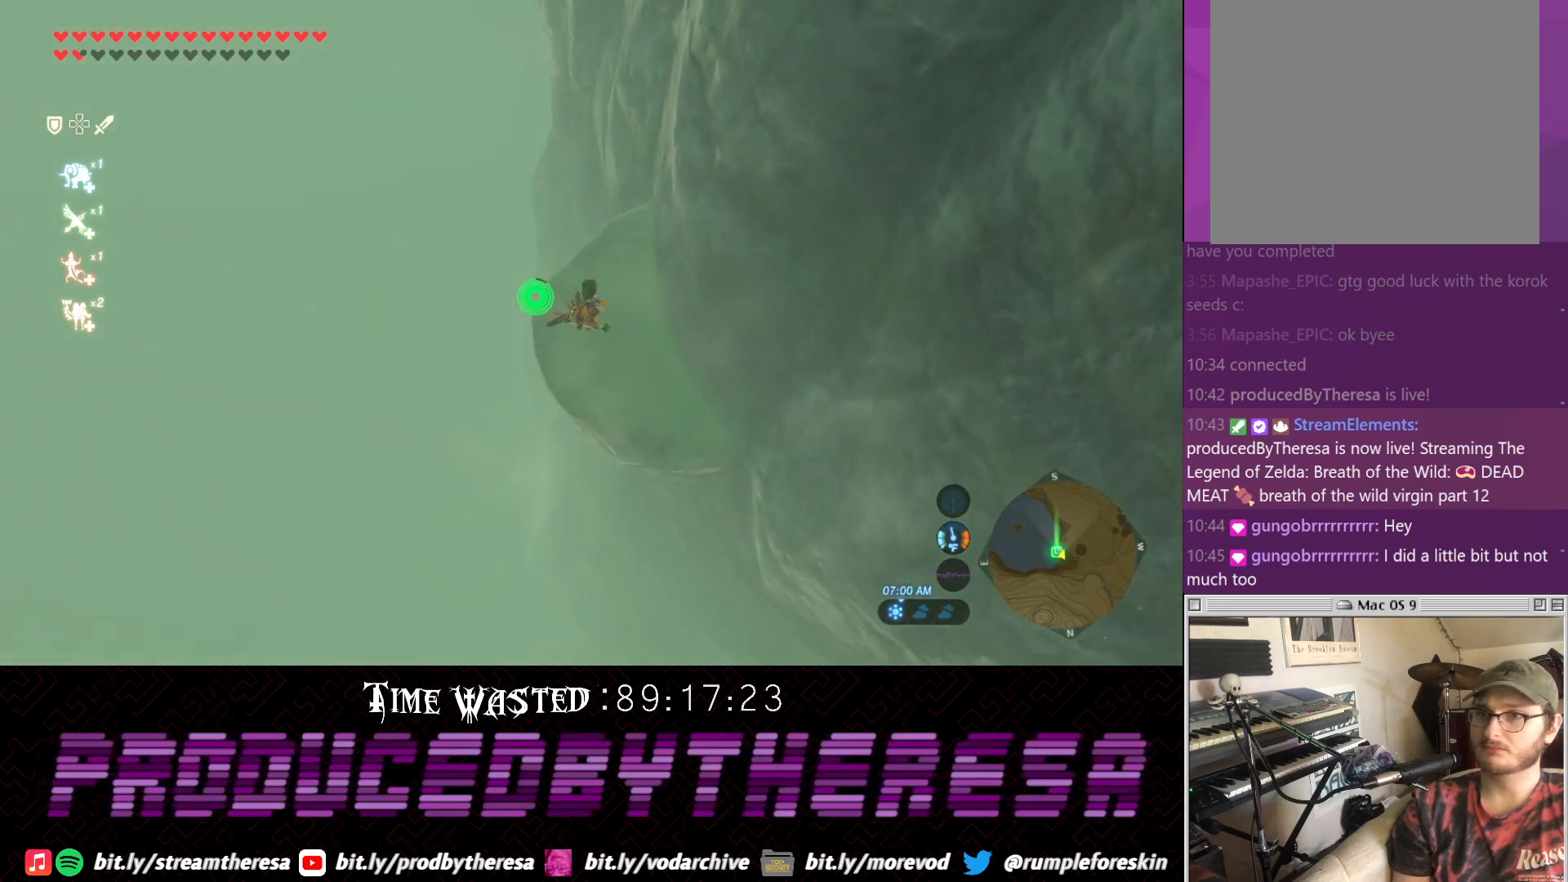
{"dt_ms": 500, "buttons": [], "left_stick": "center", "right_stick": "up-left", "events": [[67, "left_stick", "up"], [133, "right_stick", "left"], [333, "left_stick", "center"], [450, "right_stick", "up-left"]]}
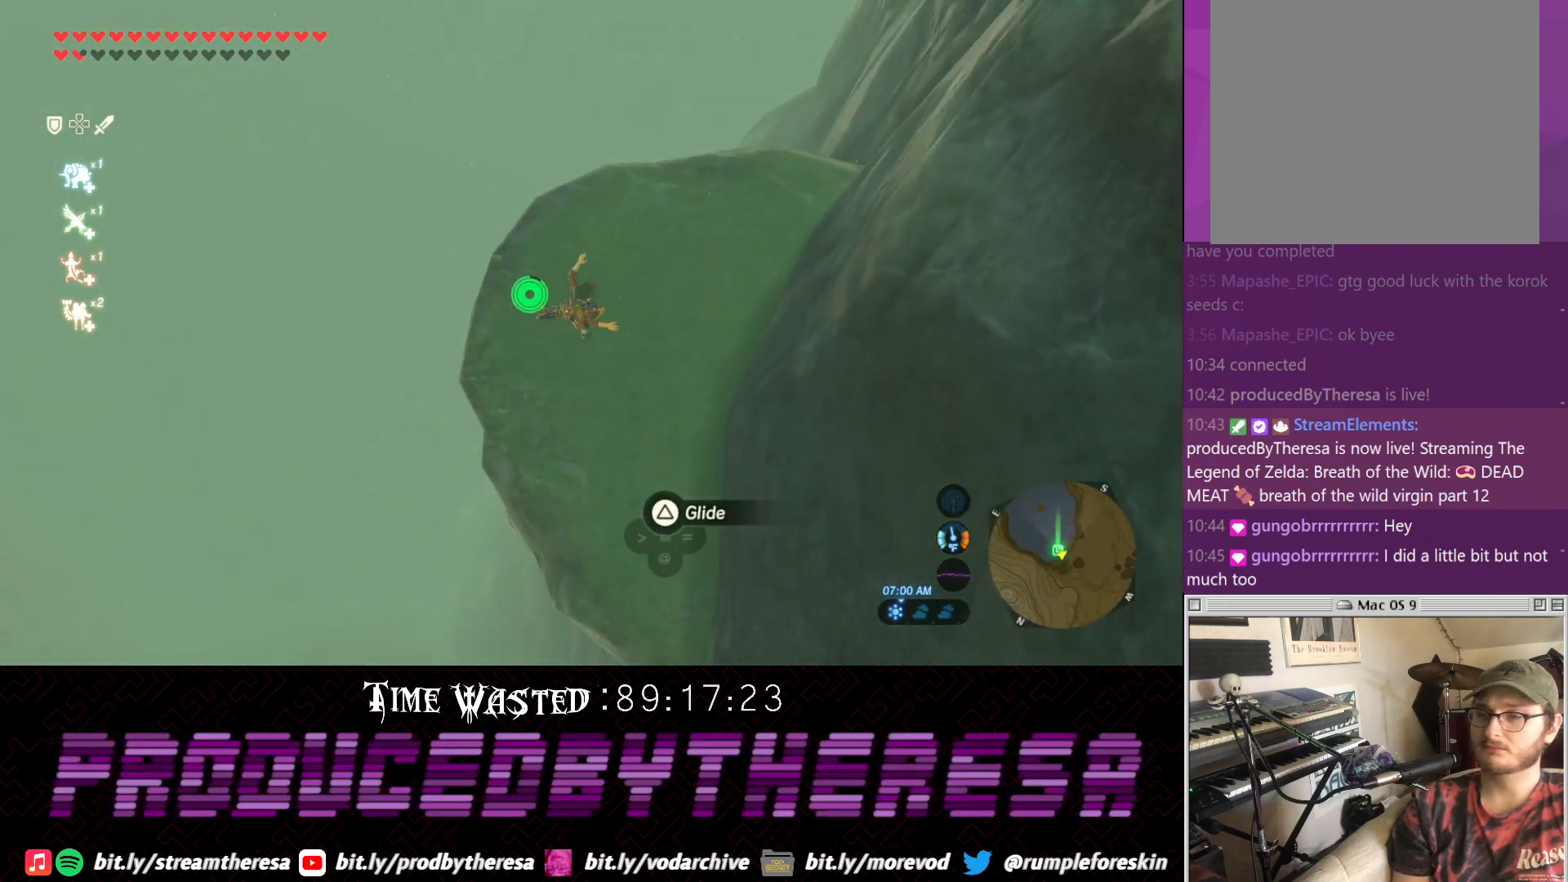
{"dt_ms": 500, "buttons": [], "left_stick": "center", "right_stick": "up-left", "events": []}
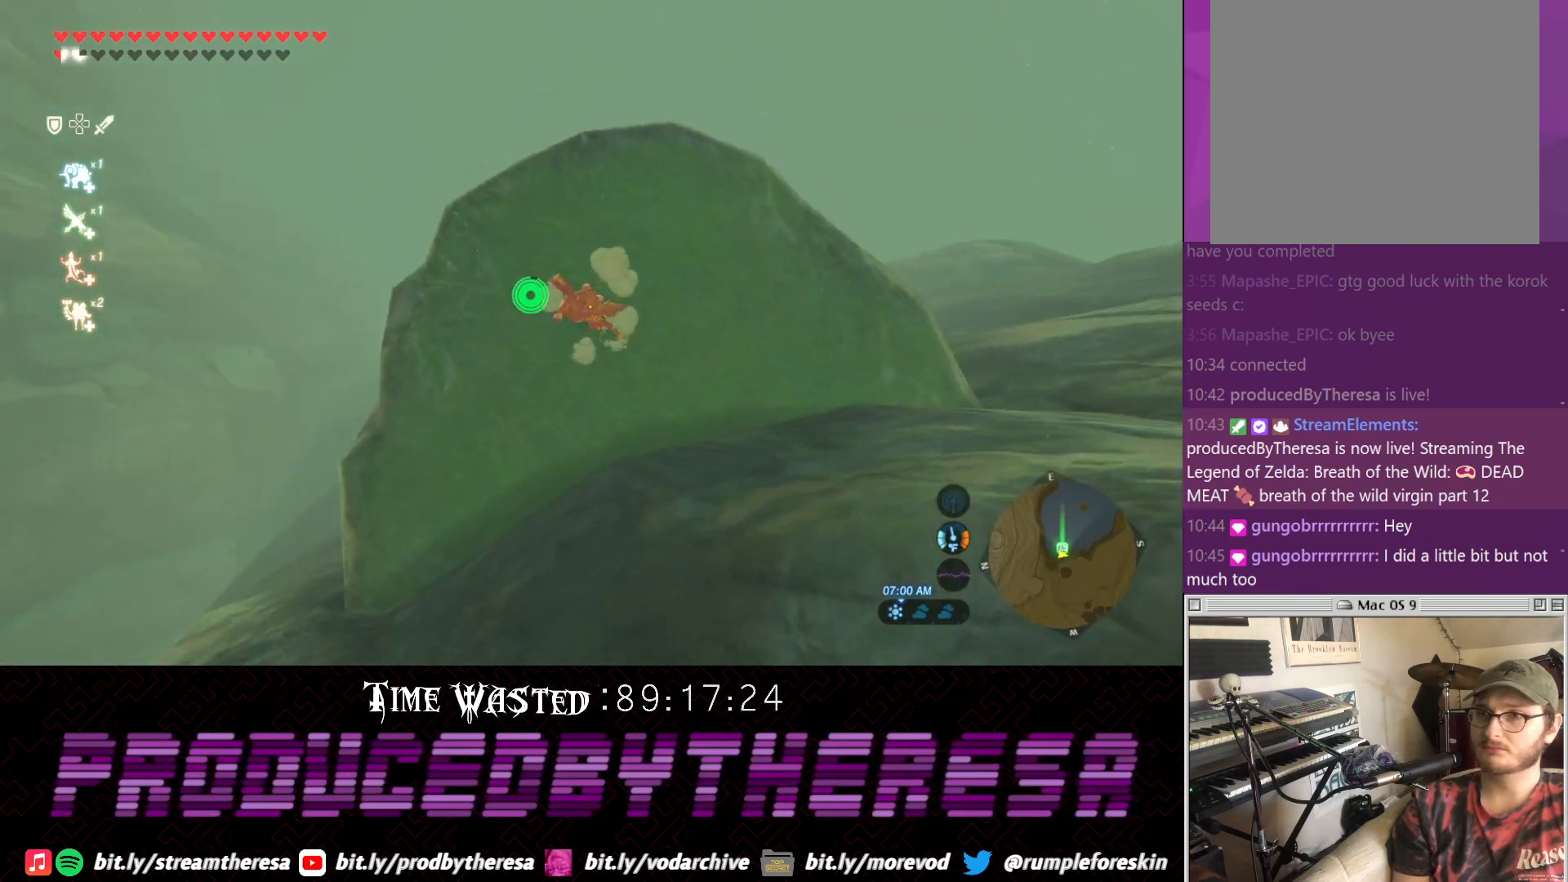
{"dt_ms": 500, "buttons": [], "left_stick": "up", "right_stick": "center", "events": [[17, "left_stick", "up"], [100, "right_stick", "down-left"], [267, "right_stick", "center"]]}
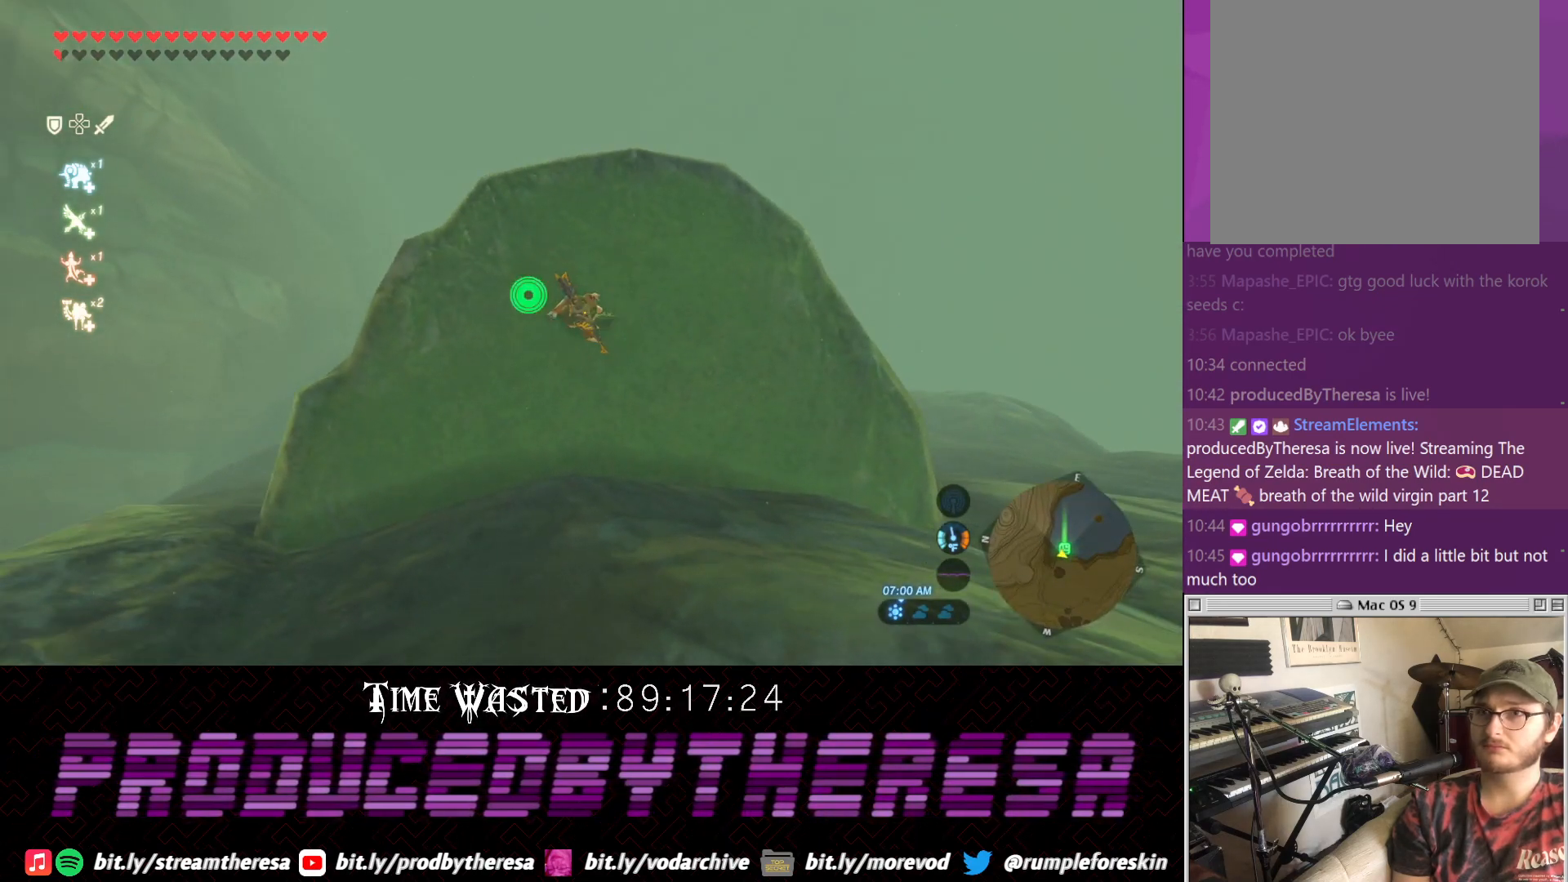
{"dt_ms": 500, "buttons": [], "left_stick": "up-right", "right_stick": "center", "events": [[417, "left_stick", "up-right"]]}
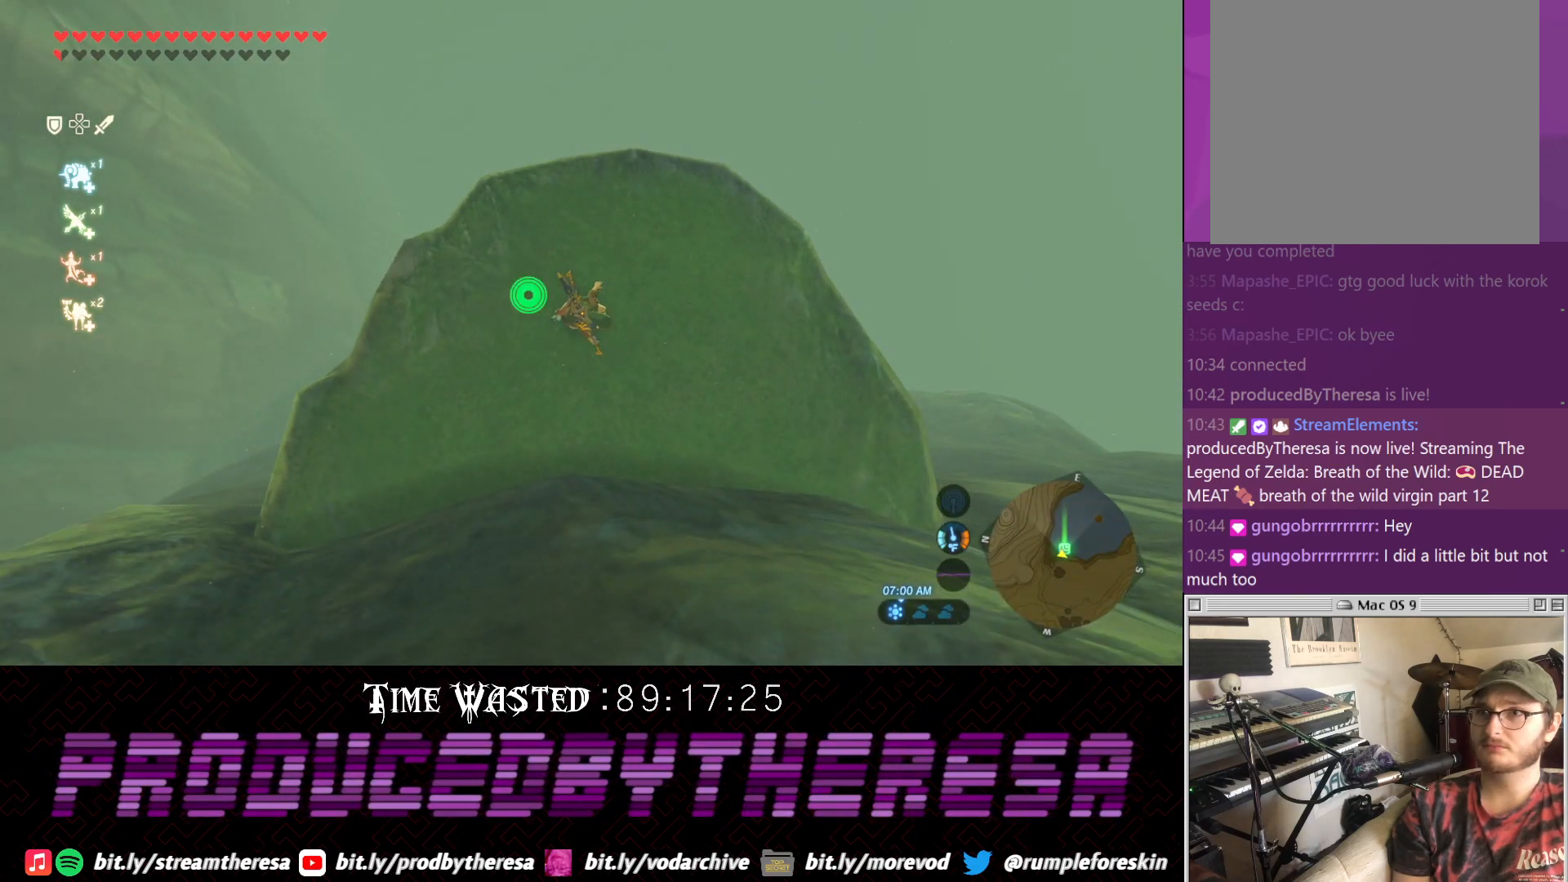
{"dt_ms": 500, "buttons": [], "left_stick": "up", "right_stick": "center", "events": [[150, "left_stick", "up"]]}
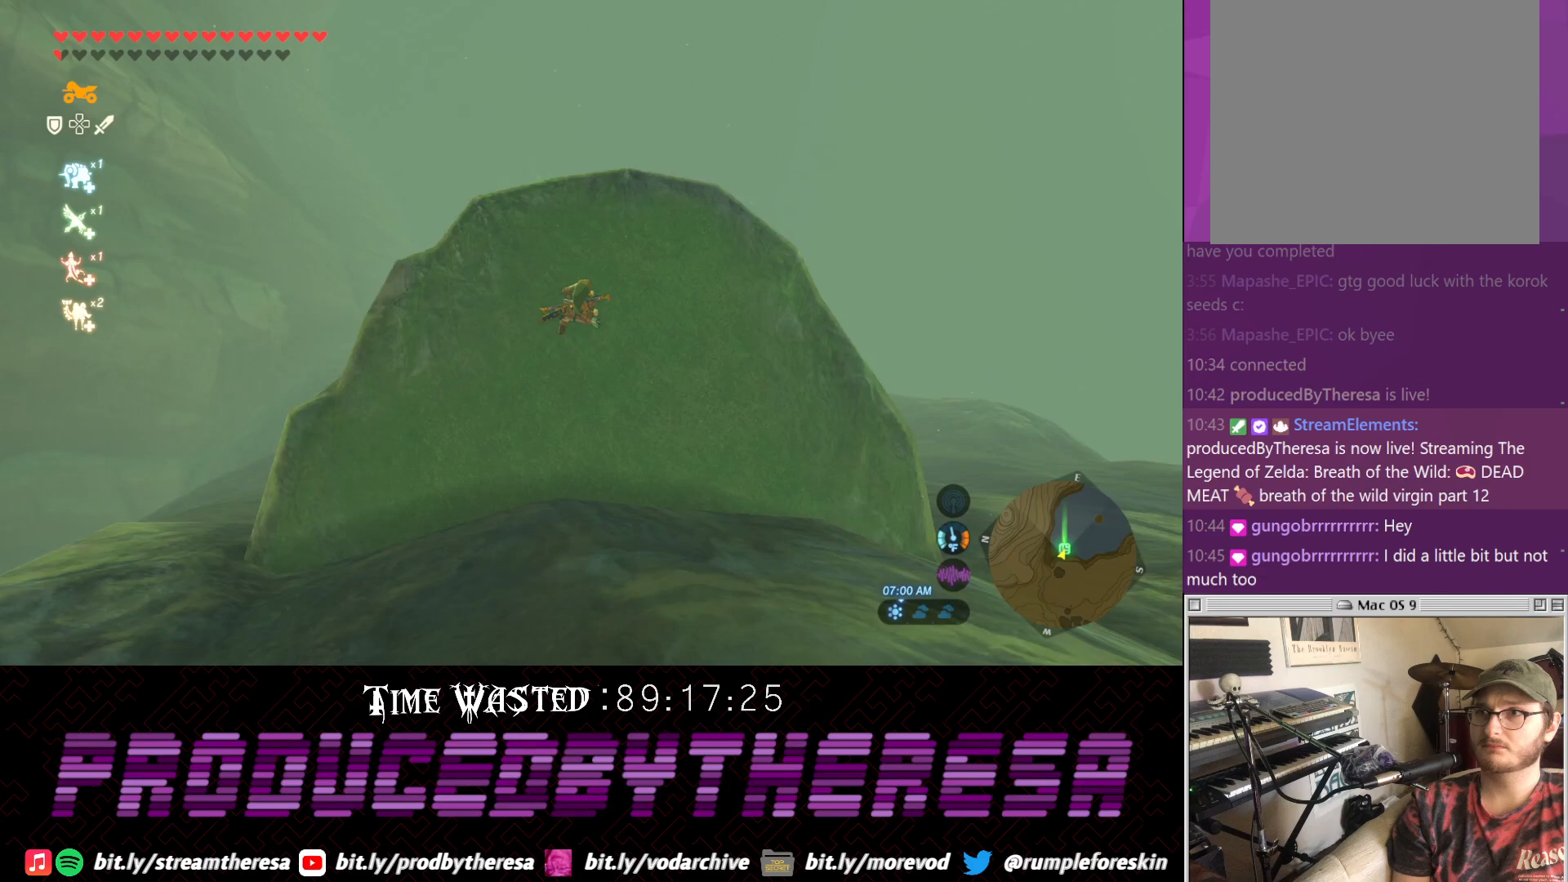
{"dt_ms": 500, "buttons": [], "left_stick": "center", "right_stick": "up", "events": [[150, "left_stick", "up-right"], [217, "right_stick", "up"], [300, "left_stick", "center"]]}
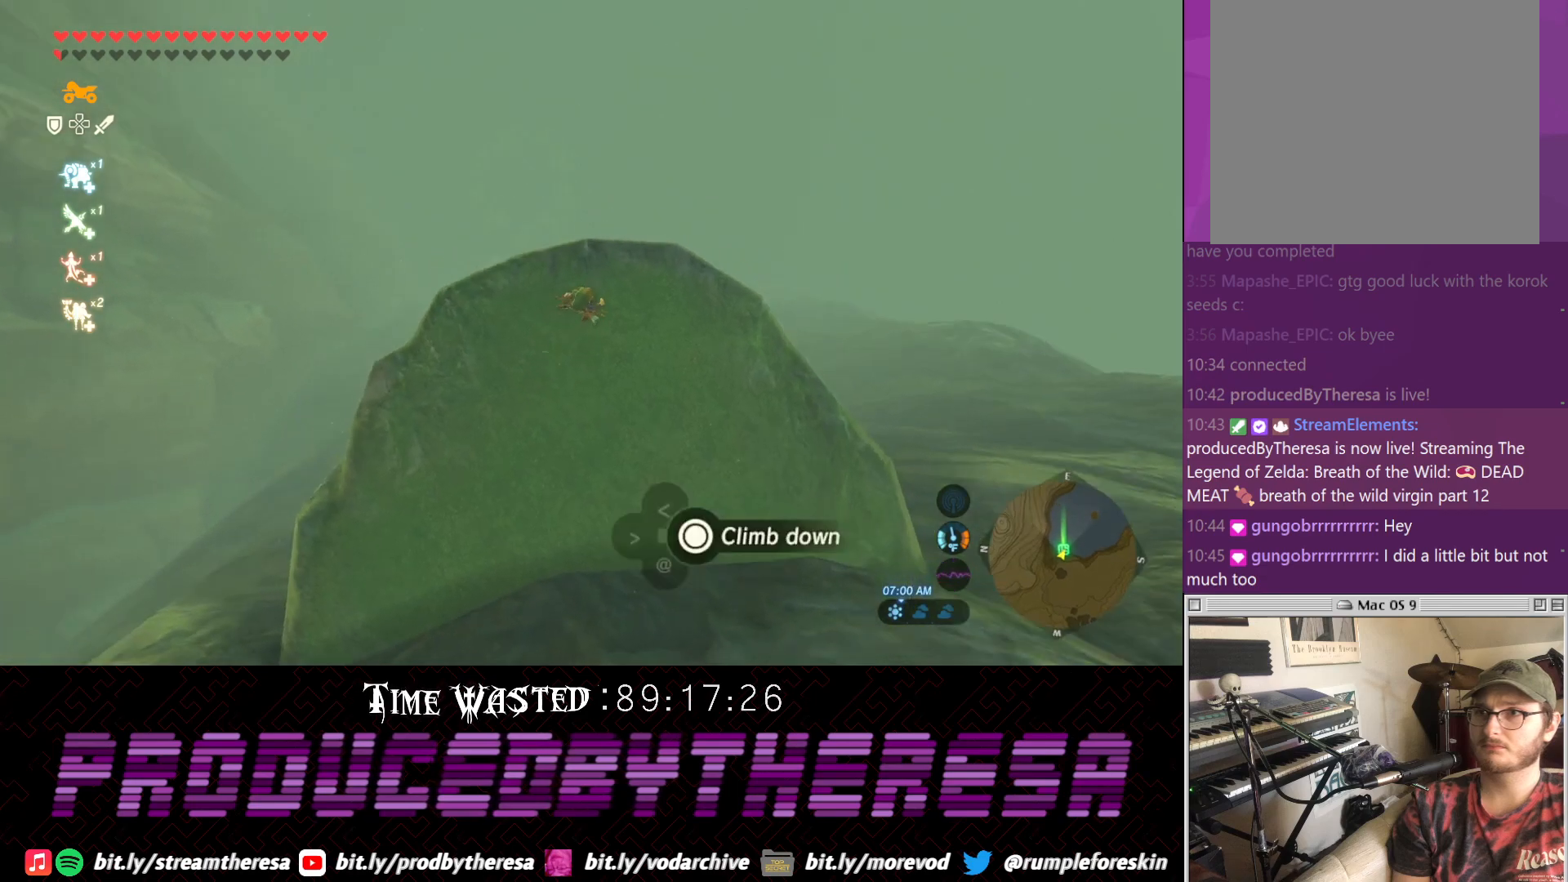
{"dt_ms": 500, "buttons": [], "left_stick": "center", "right_stick": "up-left", "events": [[200, "right_stick", "left"], [383, "right_stick", "up-left"]]}
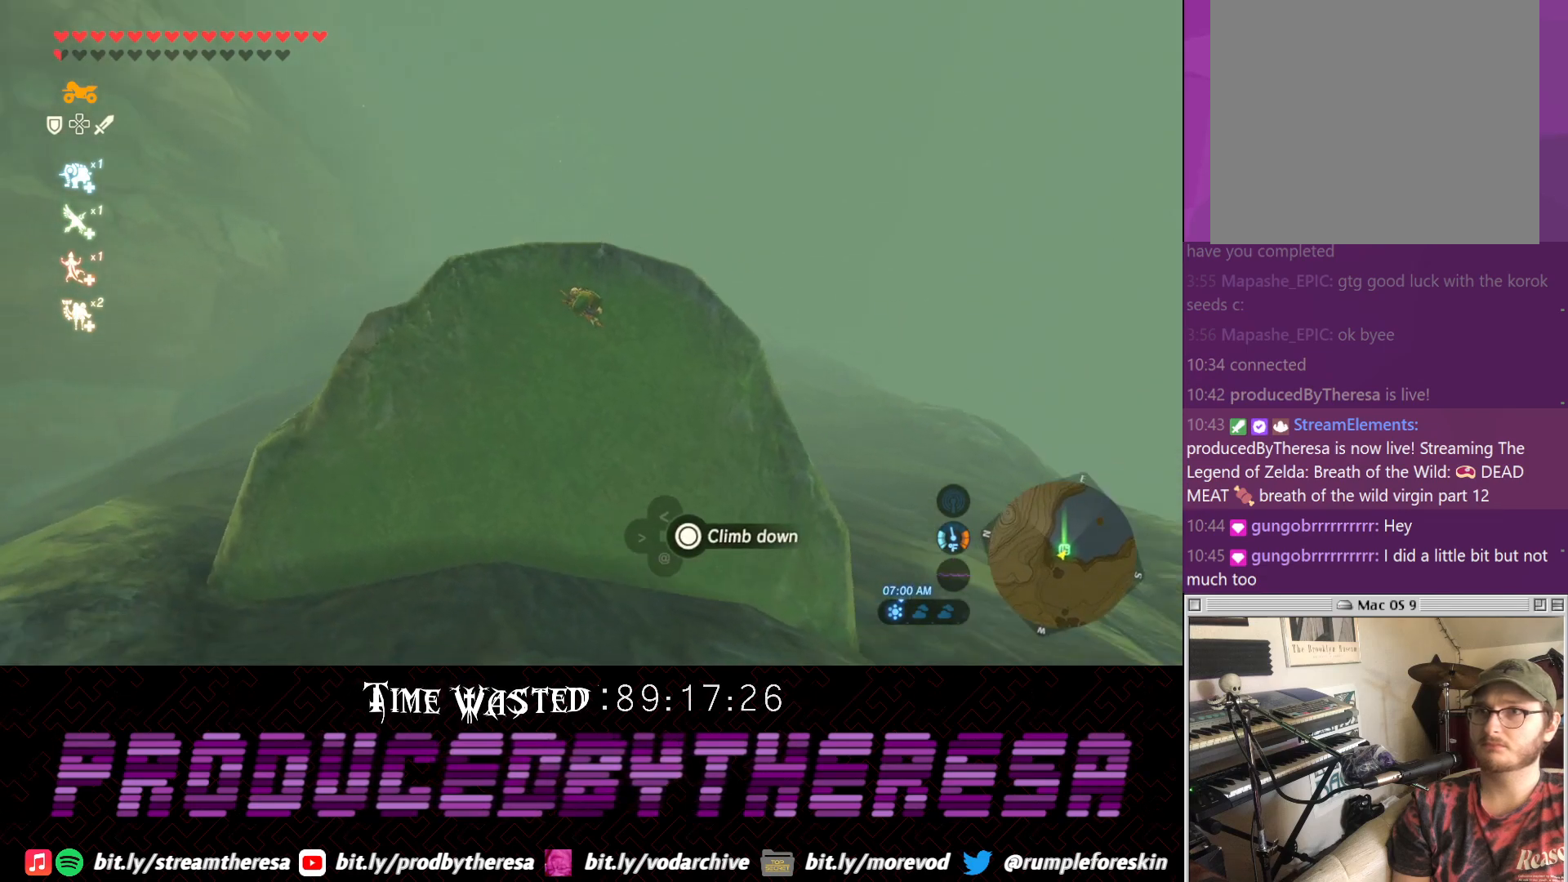
{"dt_ms": 500, "buttons": [], "left_stick": "center", "right_stick": "center", "events": [[83, "right_stick", "center"], [317, "left_stick", "up"], [400, "left_stick", "center"]]}
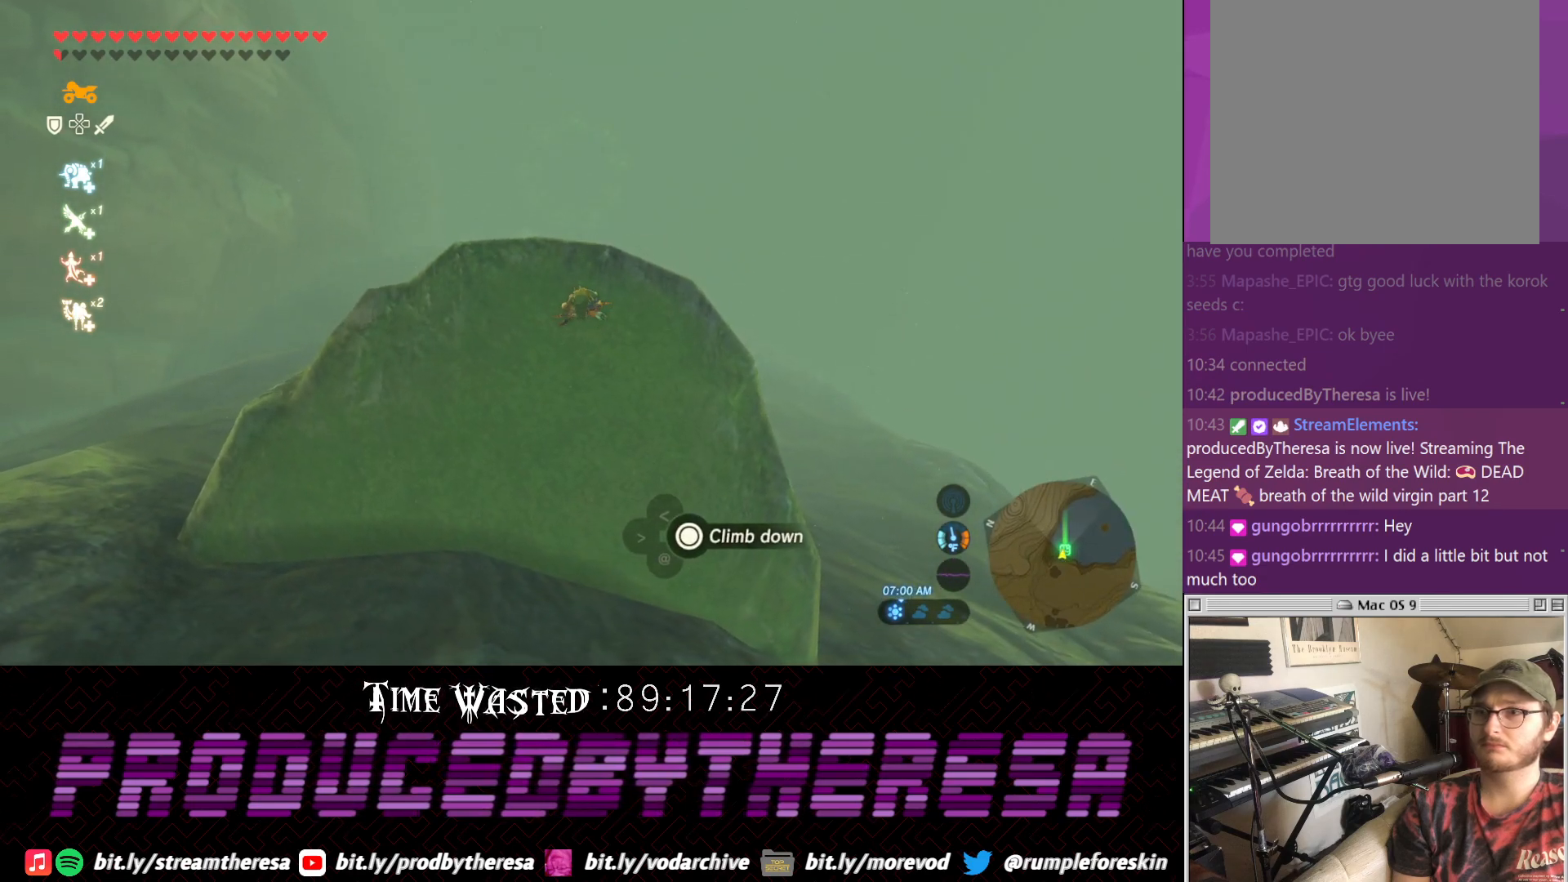
{"dt_ms": 500, "buttons": [], "left_stick": "center", "right_stick": "center", "events": [[33, "right_stick", "up-left"], [150, "right_stick", "center"], [233, "left_stick", "up"], [333, "left_stick", "center"]]}
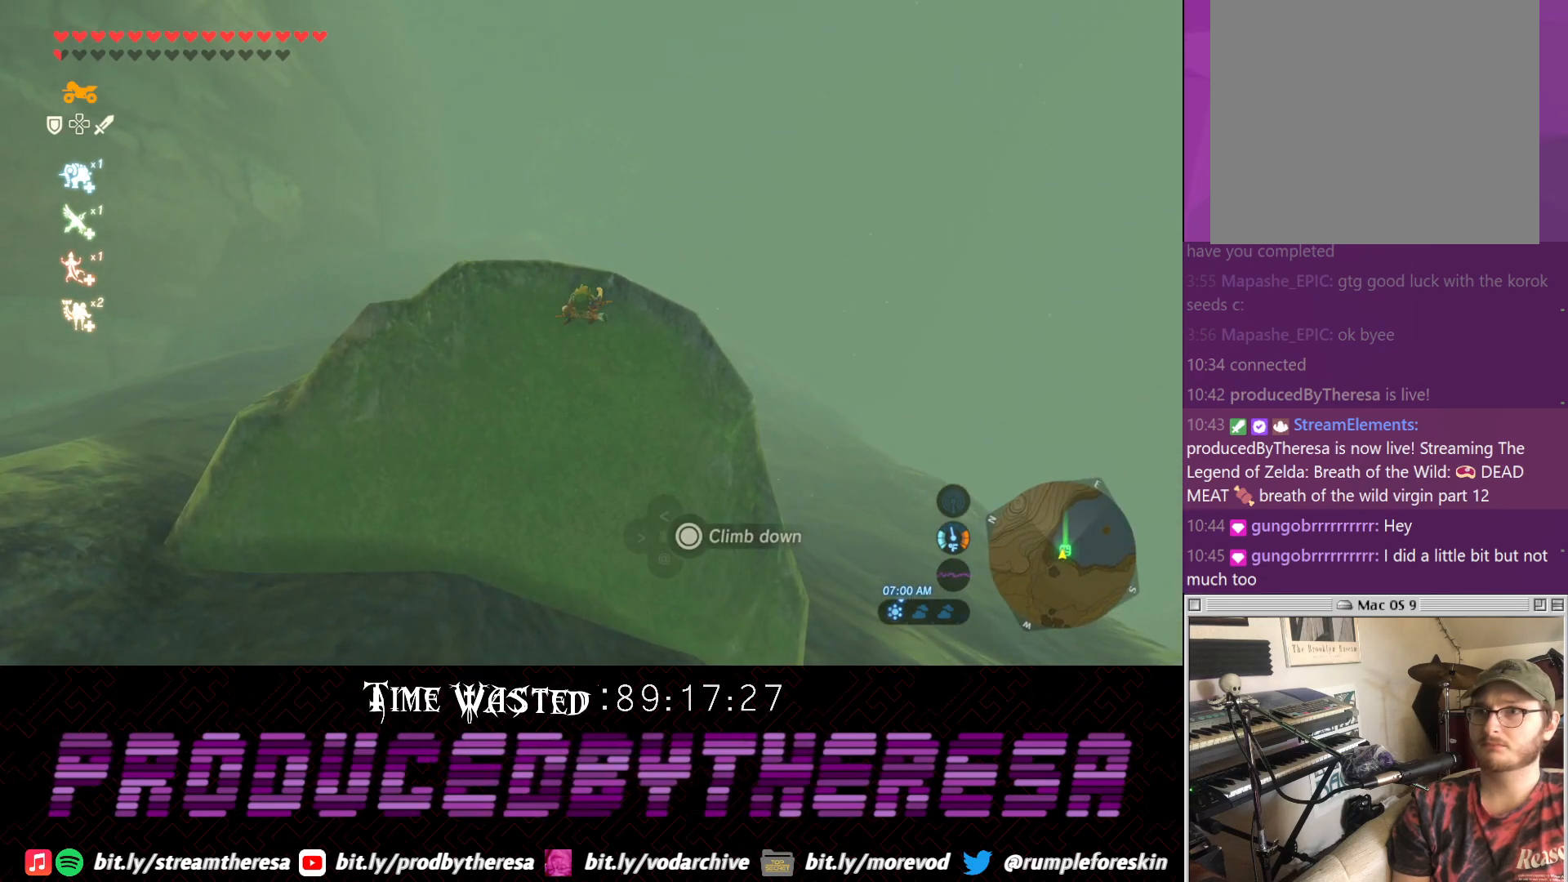
{"dt_ms": 1000, "buttons": [], "left_stick": "up", "right_stick": "center", "events": [[283, "left_stick", "up"], [500, "TRIANGLE", "down"], [683, "TRIANGLE", "up"]]}
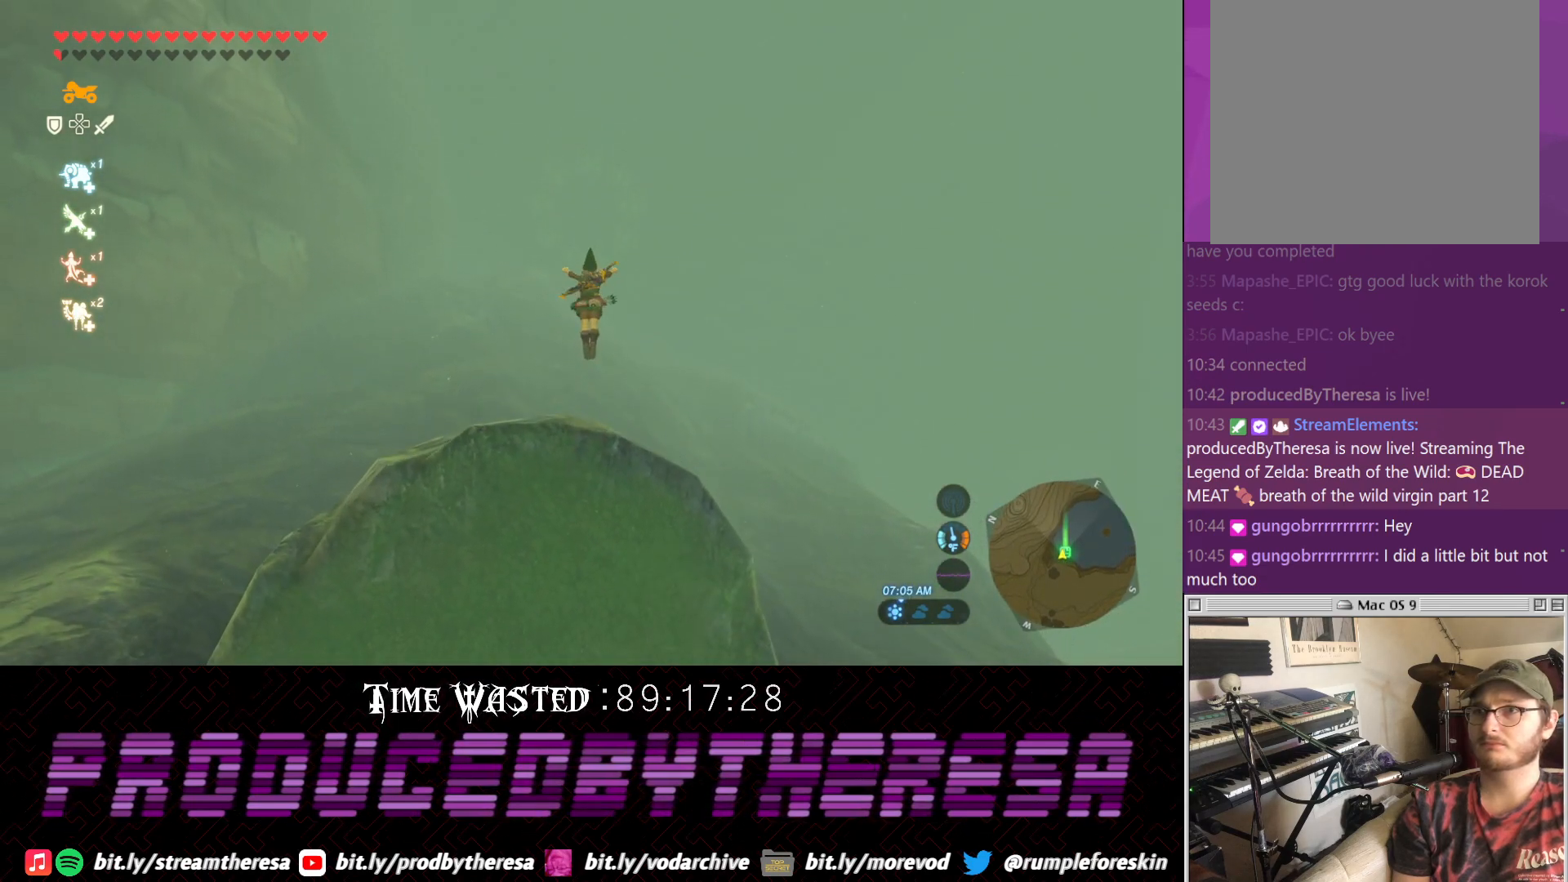
{"dt_ms": 500, "buttons": [], "left_stick": "up", "right_stick": "center", "events": []}
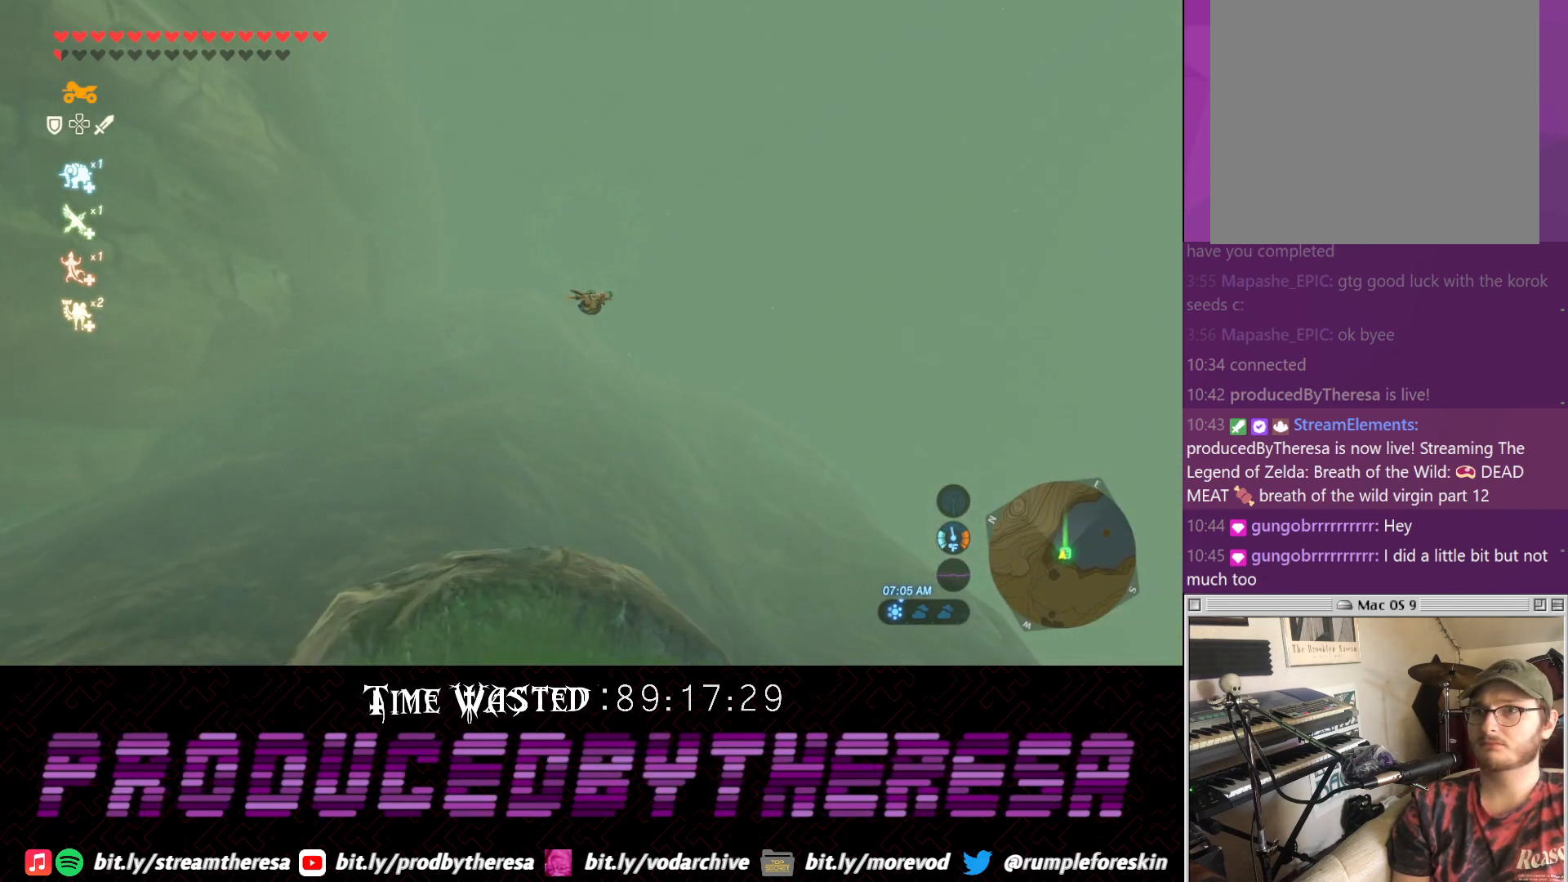
{"dt_ms": 500, "buttons": [], "left_stick": "up", "right_stick": "center", "events": []}
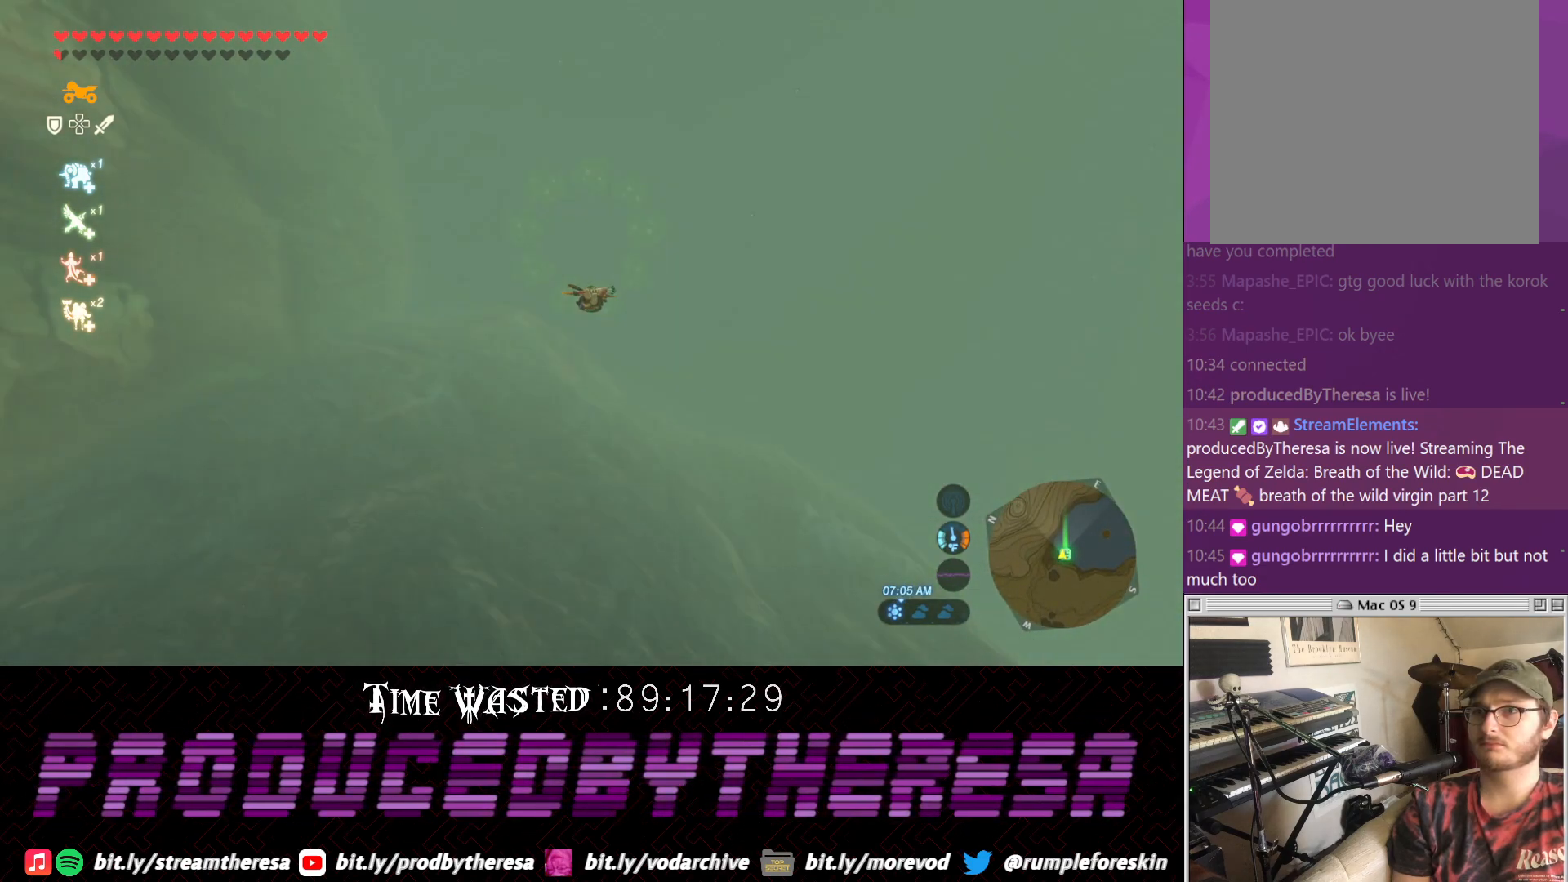
{"dt_ms": 500, "buttons": [], "left_stick": "up", "right_stick": "center", "events": []}
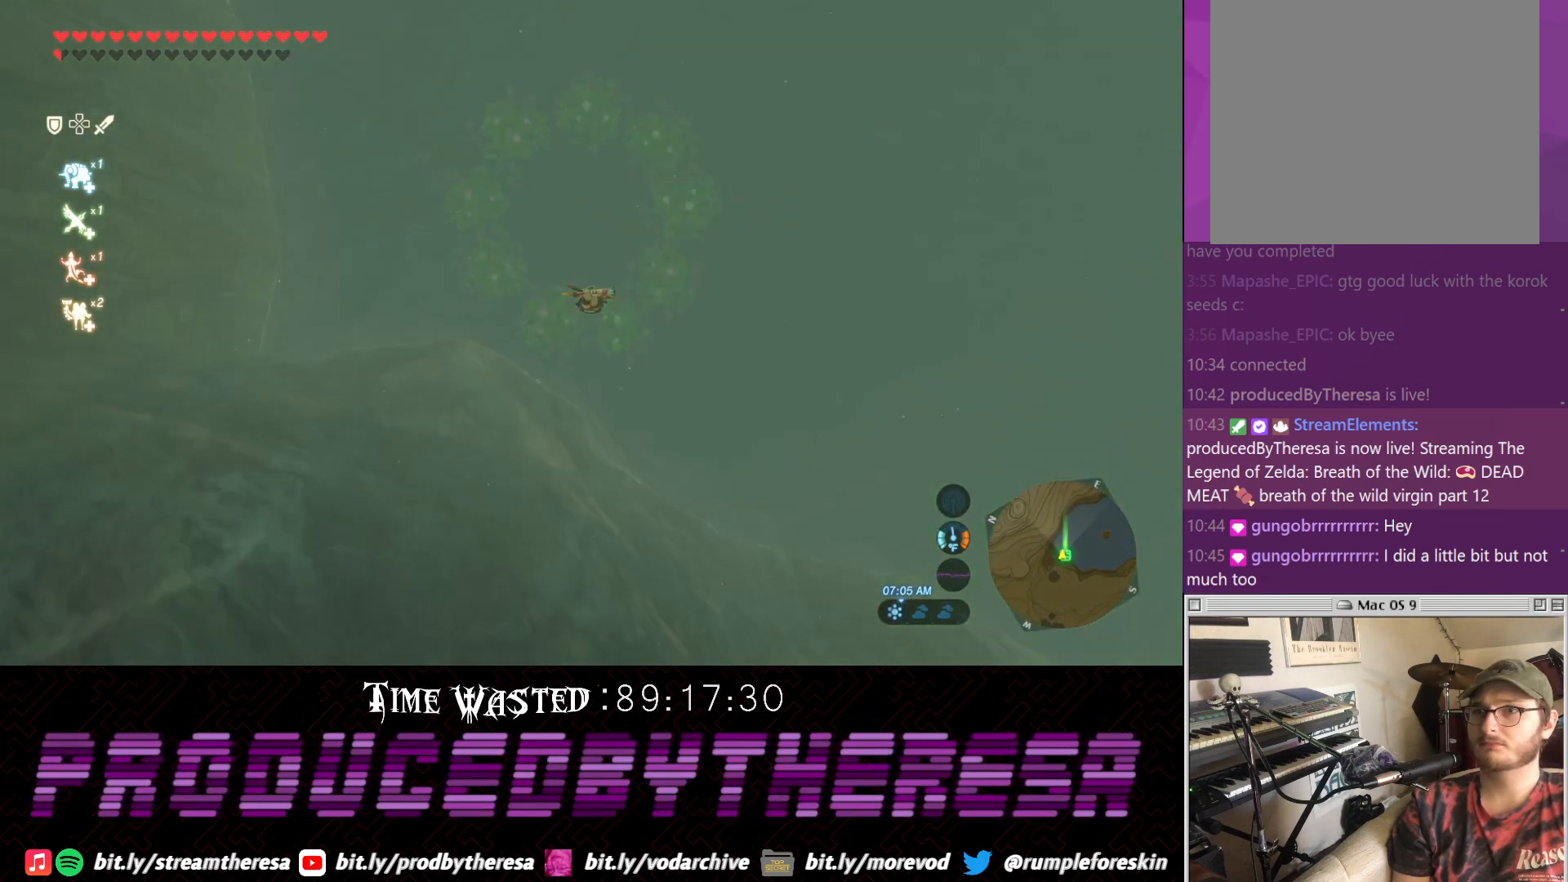
{"dt_ms": 500, "buttons": [], "left_stick": "up", "right_stick": "center", "events": []}
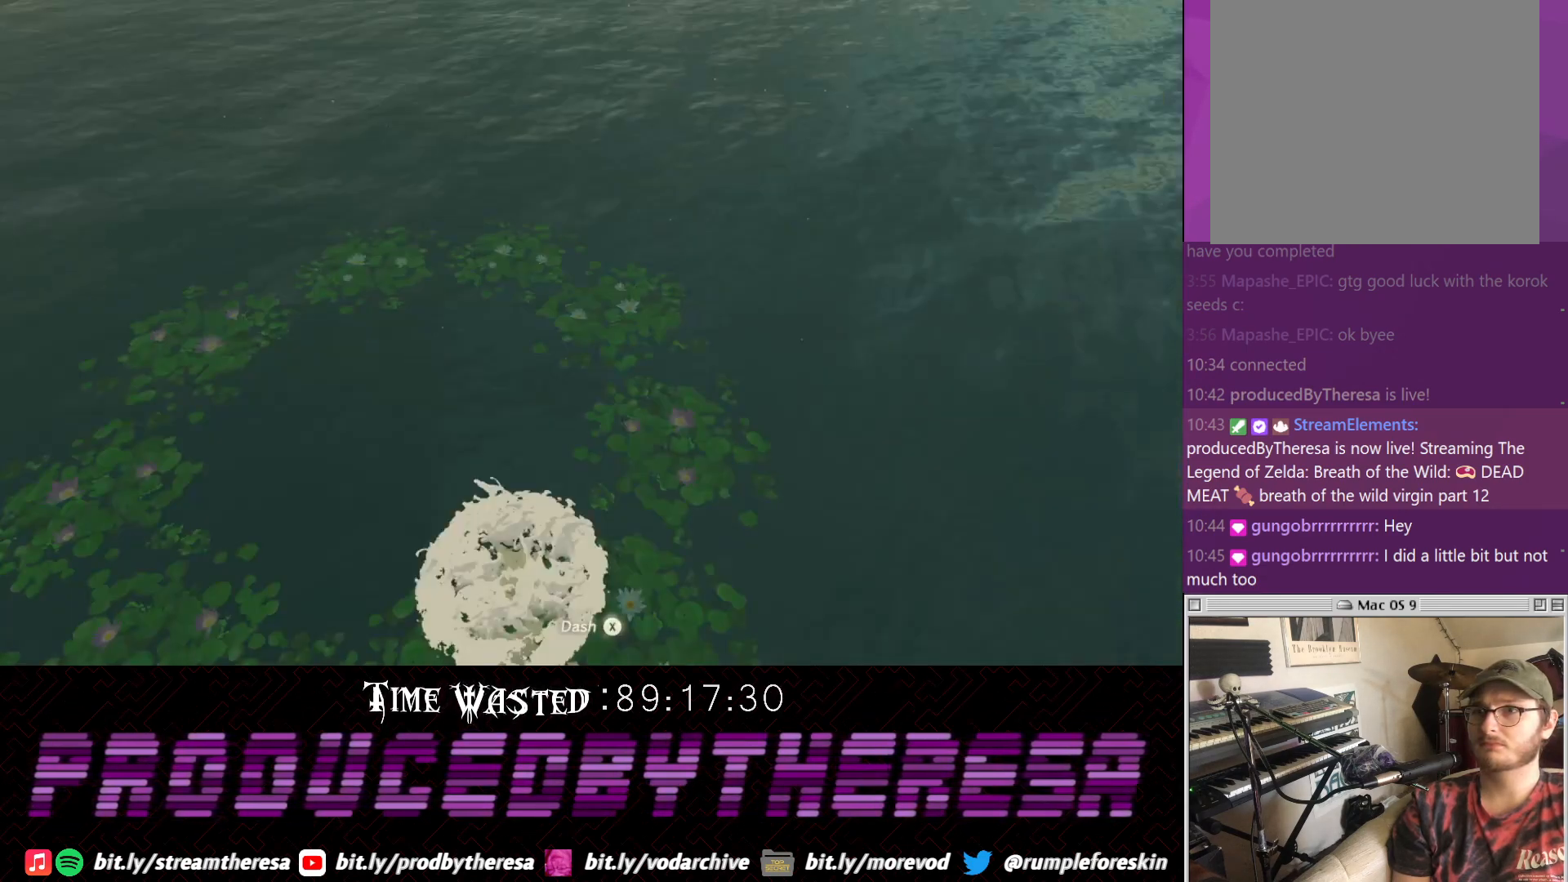
{"dt_ms": 500, "buttons": [], "left_stick": "center", "right_stick": "center", "events": [[400, "left_stick", "center"]]}
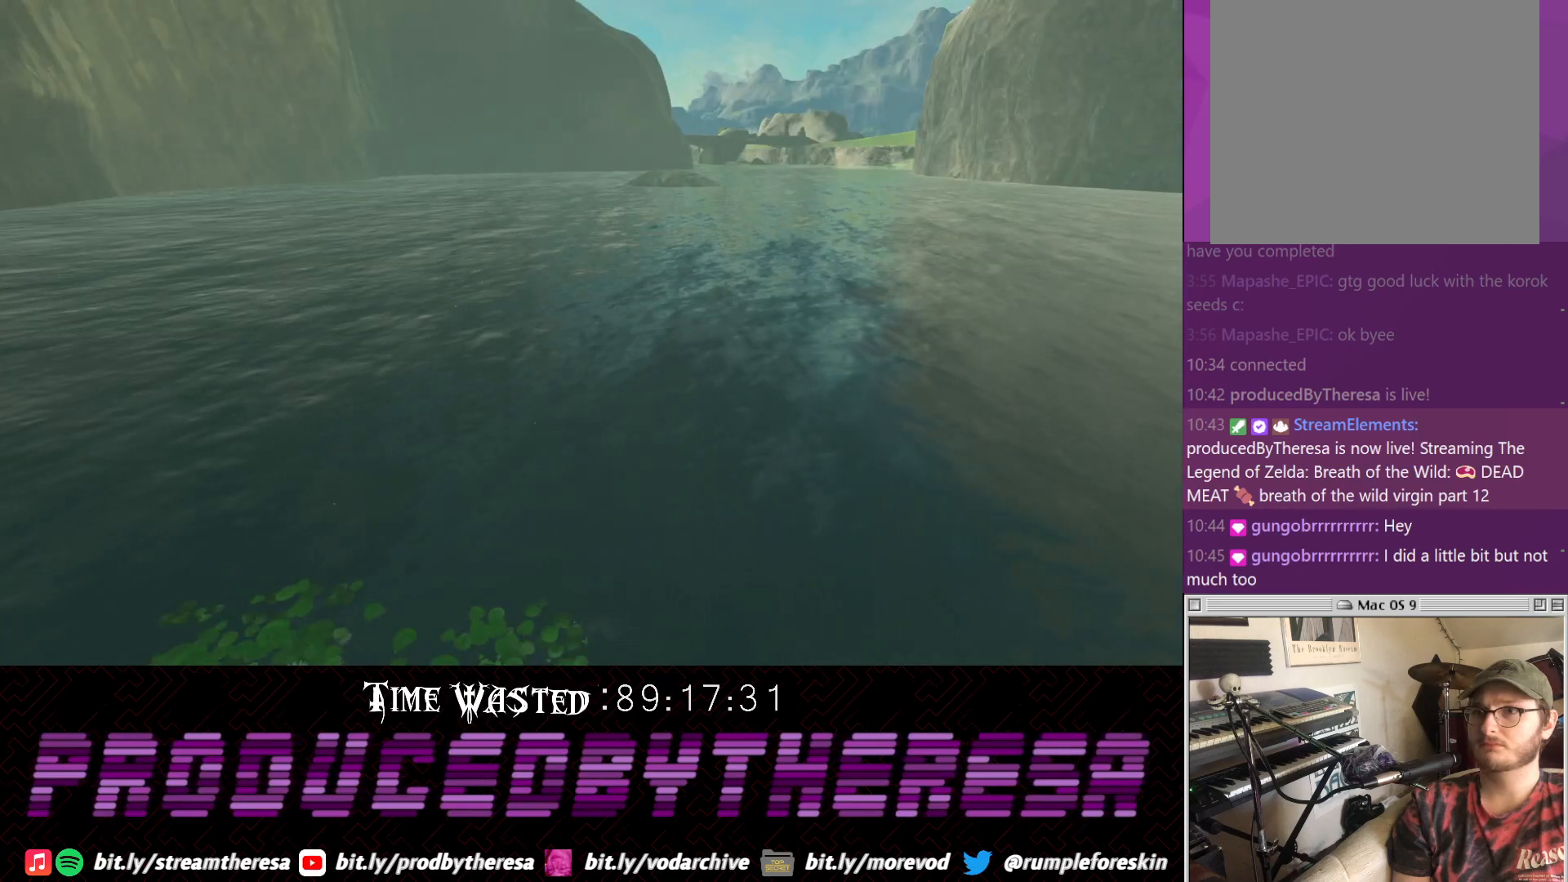
{"dt_ms": 500, "buttons": [], "left_stick": "center", "right_stick": "center", "events": []}
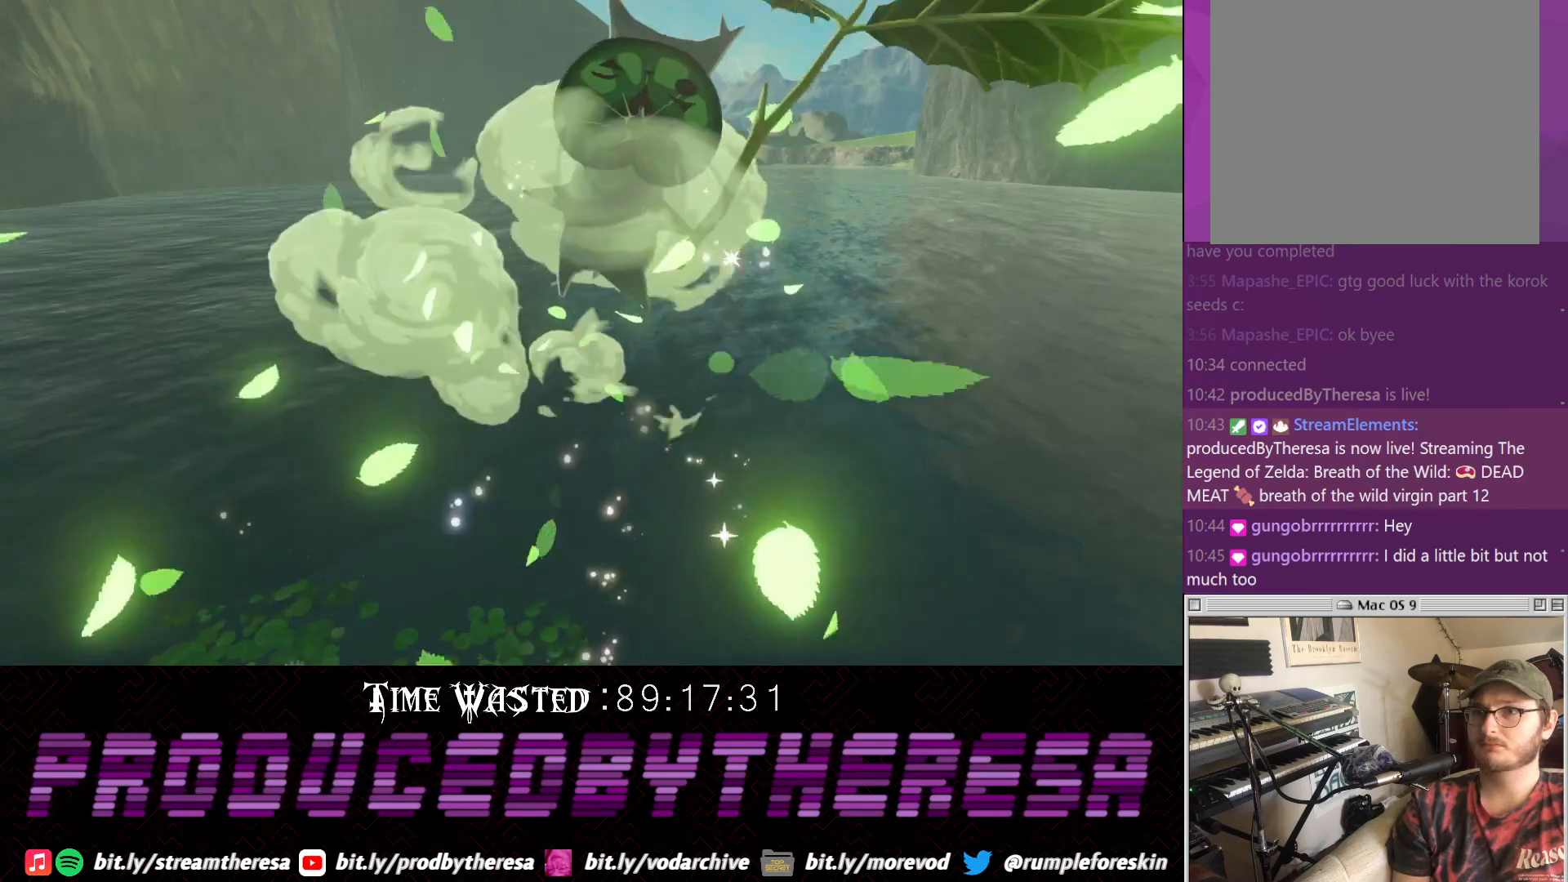
{"dt_ms": 500, "buttons": [], "left_stick": "center", "right_stick": "center", "events": []}
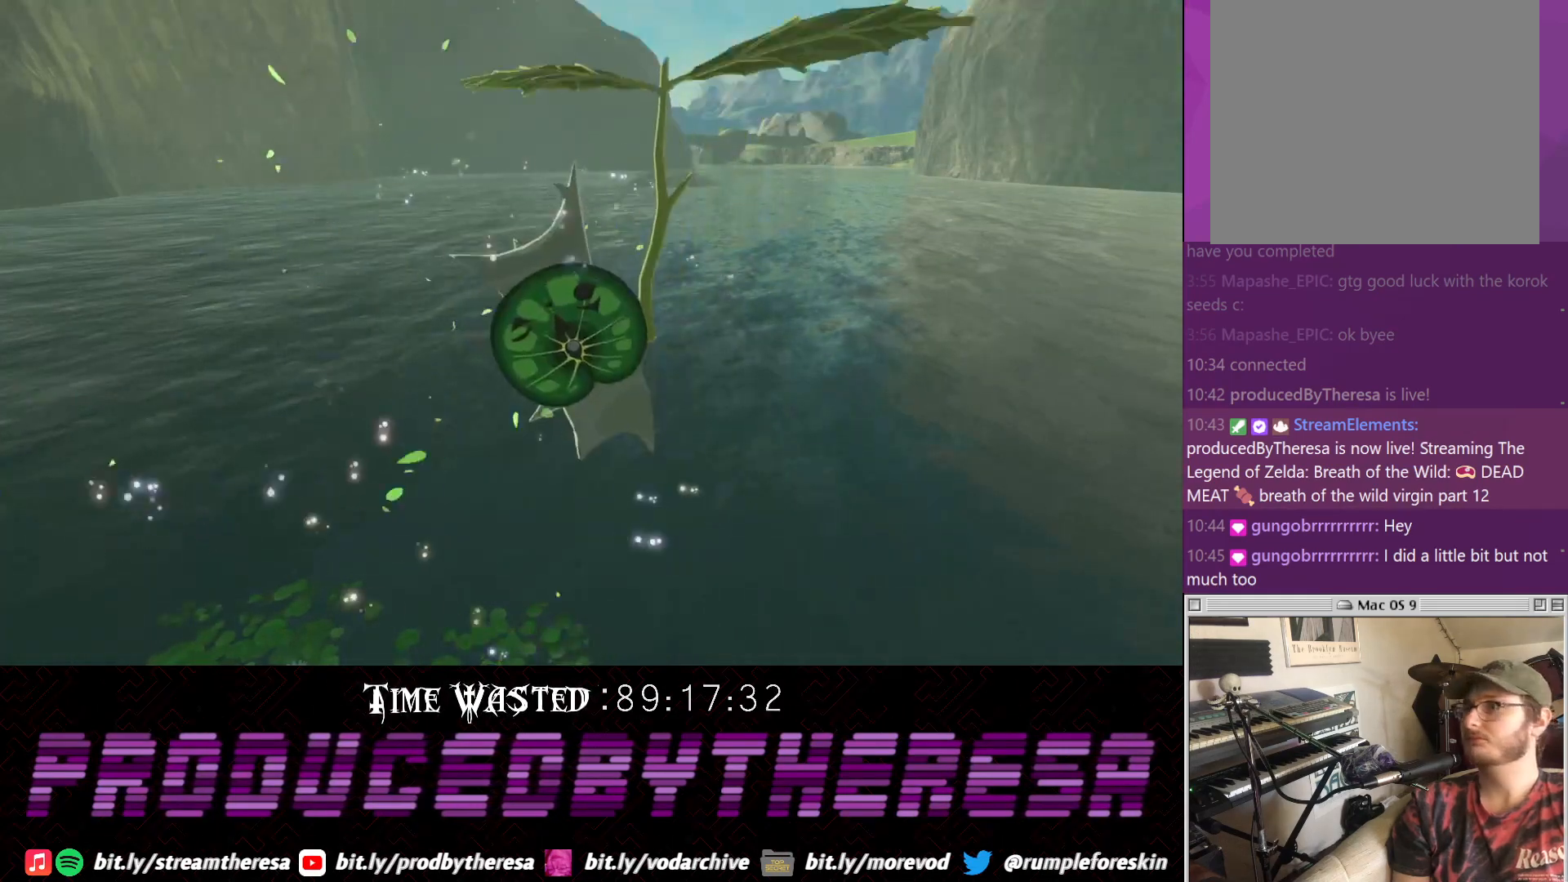
{"dt_ms": 500, "buttons": [], "left_stick": "center", "right_stick": "center", "events": [[183, "CROSS", "down"], [317, "CROSS", "up"]]}